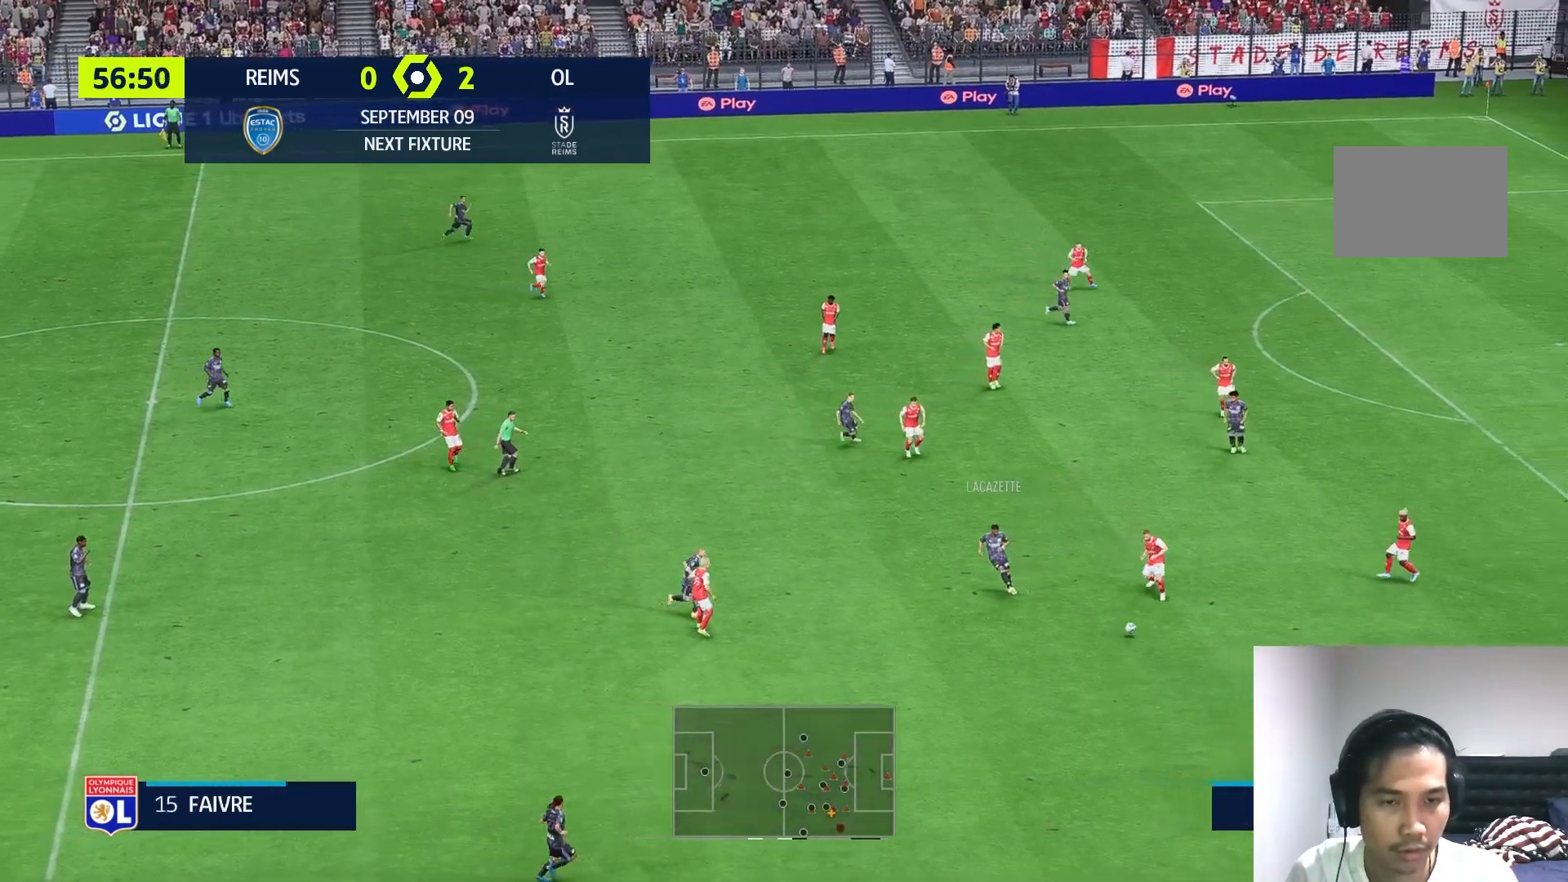
Gameplay with a controller (Xbox layout); each line is a JSON object with the inputs held at the frame after it. "events" lists button and stick changes between this image and that frame as [ms after this image, input, new state], when the widget could be followed in between. Not read: L3 R3.
{"buttons": [], "left_stick": "right", "right_stick": "center", "events": [[383, "R1", "up"]]}
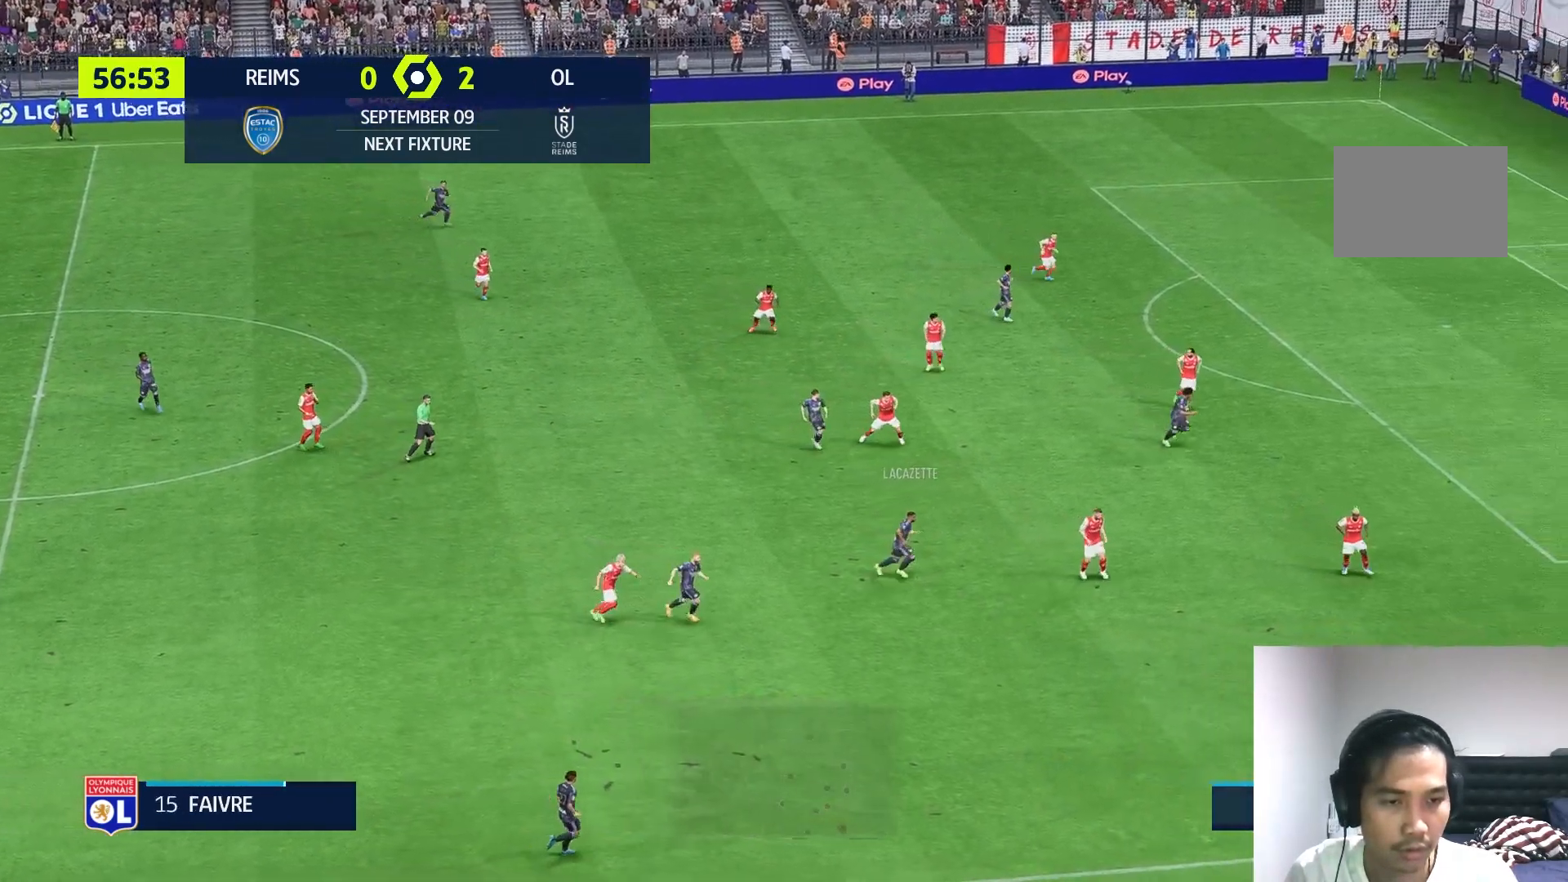
{"buttons": [], "left_stick": "right", "right_stick": "center", "events": []}
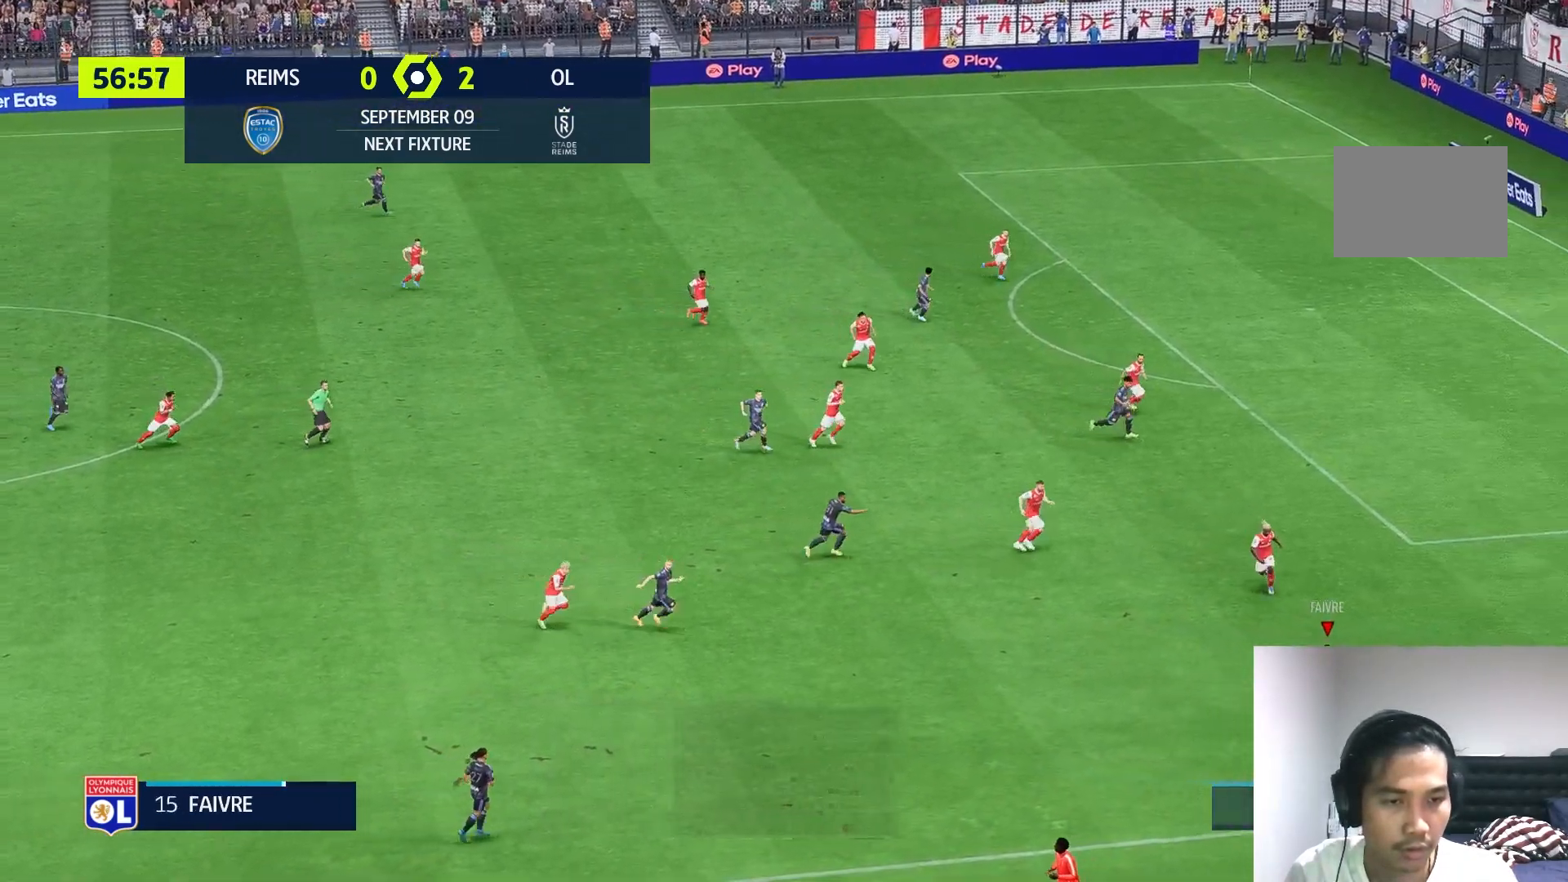
{"buttons": [], "left_stick": "up-right", "right_stick": "center", "events": [[17, "left_stick", "up-right"], [317, "R1", "down"], [433, "R1", "up"]]}
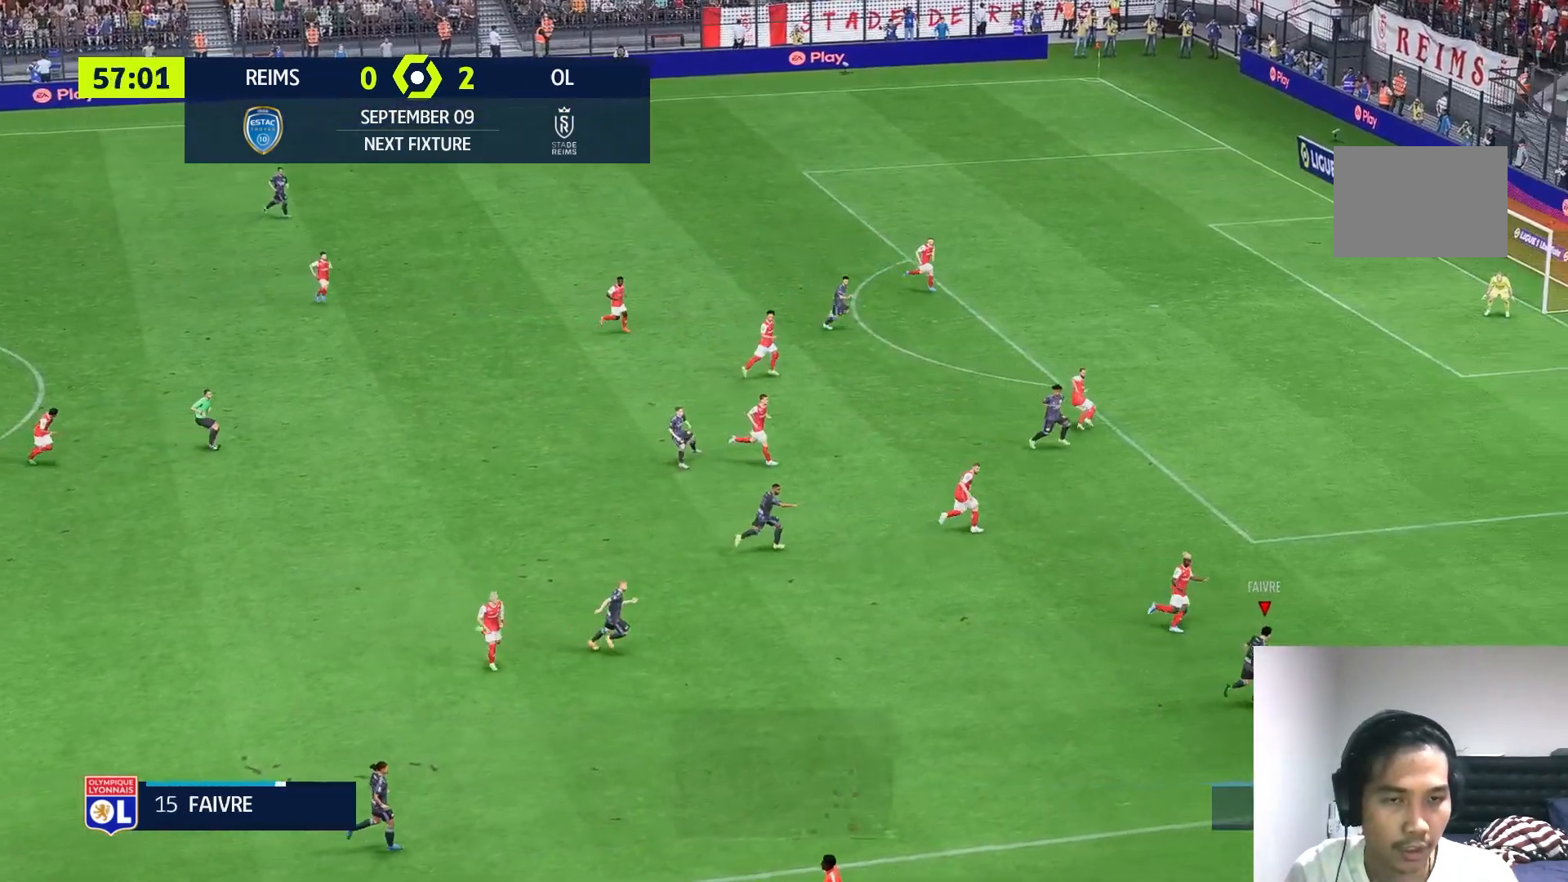
{"buttons": [], "left_stick": "up-right", "right_stick": "center", "events": [[150, "R1", "down"], [233, "R1", "up"]]}
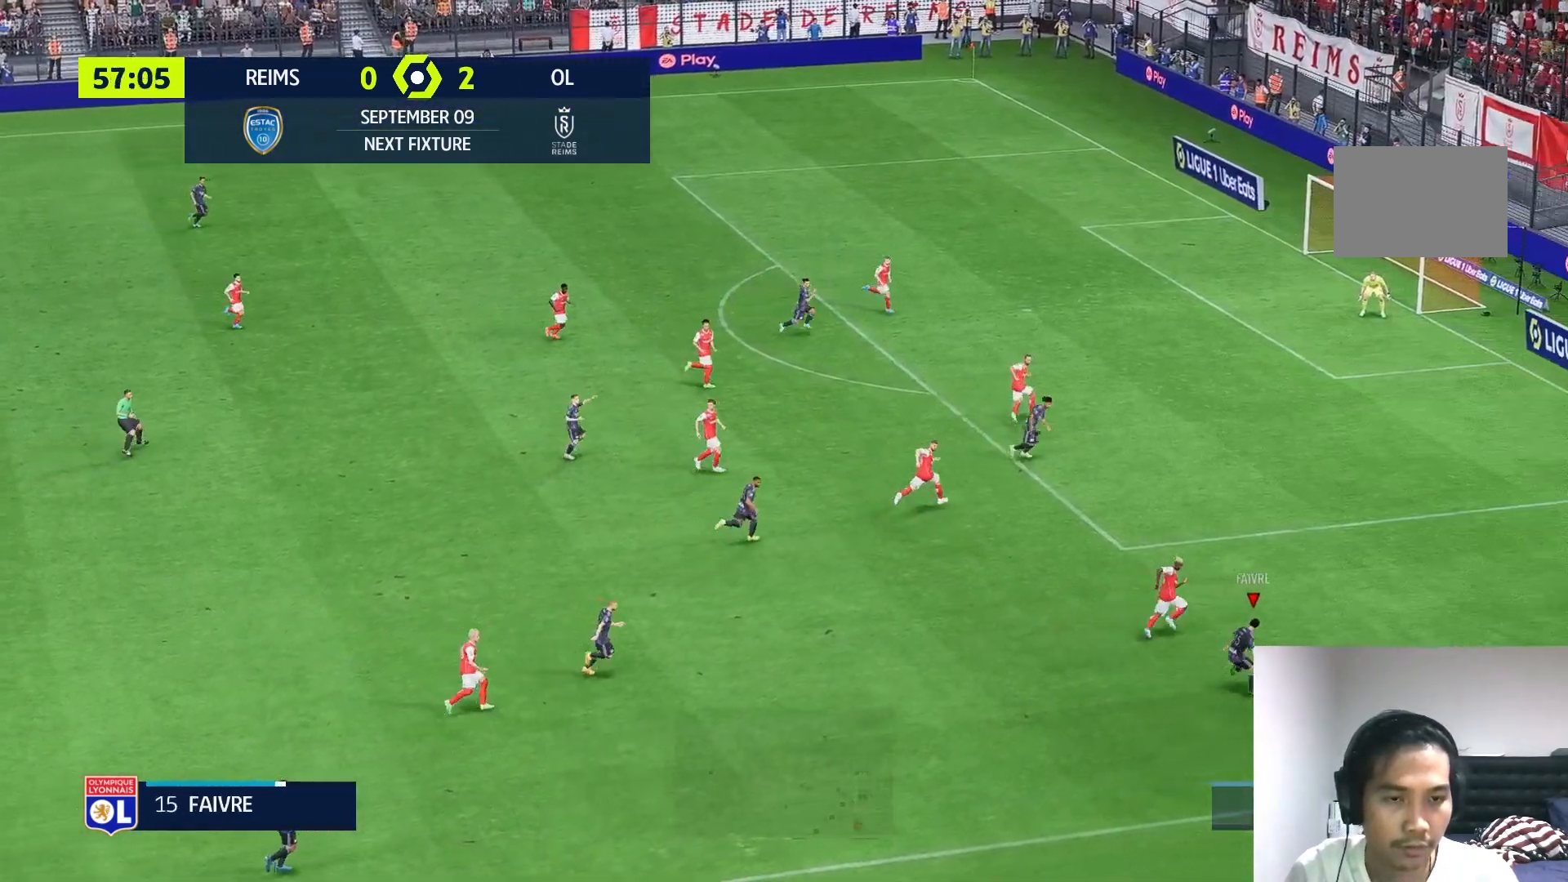
{"buttons": [], "left_stick": "up-right", "right_stick": "center", "events": [[233, "R1", "down"], [283, "R1", "up"], [450, "R1", "down"], [500, "R1", "up"]]}
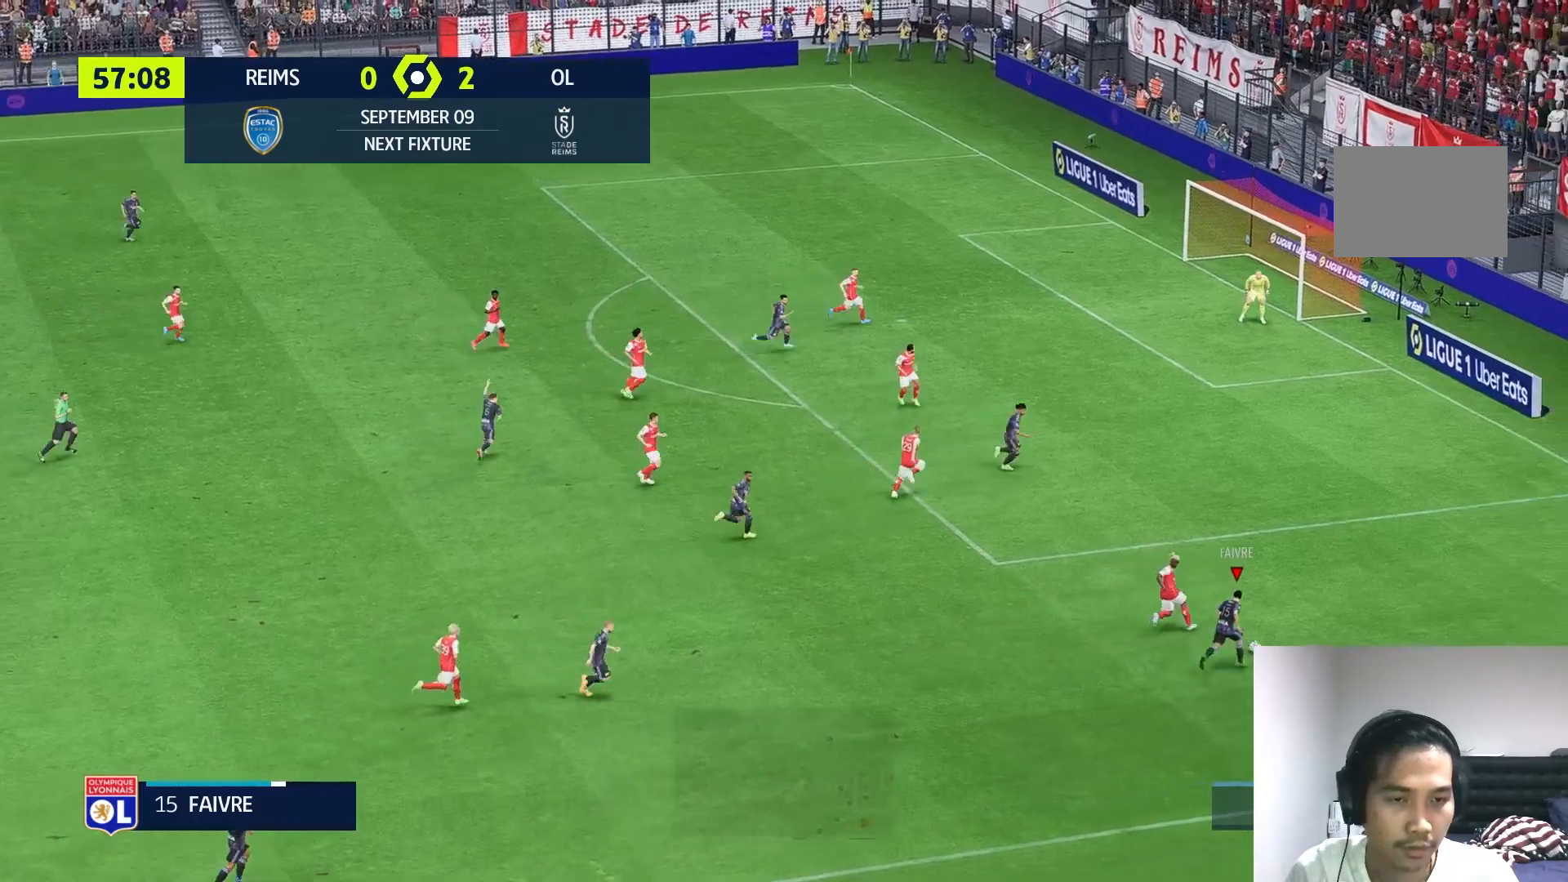
{"buttons": [], "left_stick": "down-left", "right_stick": "down-left", "events": [[83, "left_stick", "down-right"], [183, "right_stick", "down-left"], [217, "left_stick", "down"], [317, "left_stick", "down-left"]]}
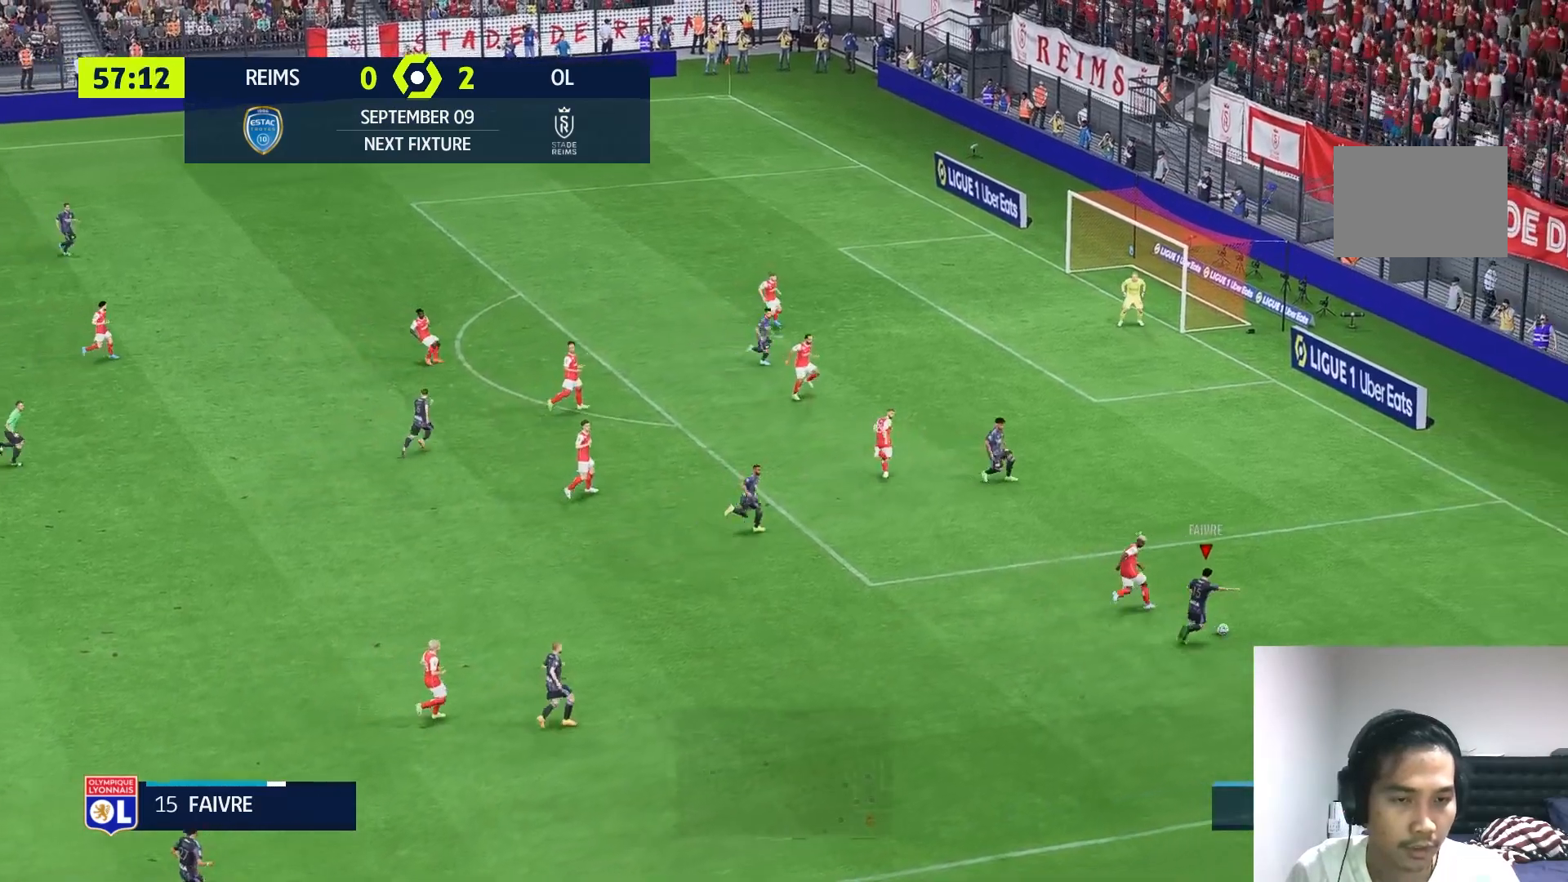
{"buttons": [], "left_stick": "left", "right_stick": "center", "events": [[167, "right_stick", "center"], [450, "left_stick", "left"]]}
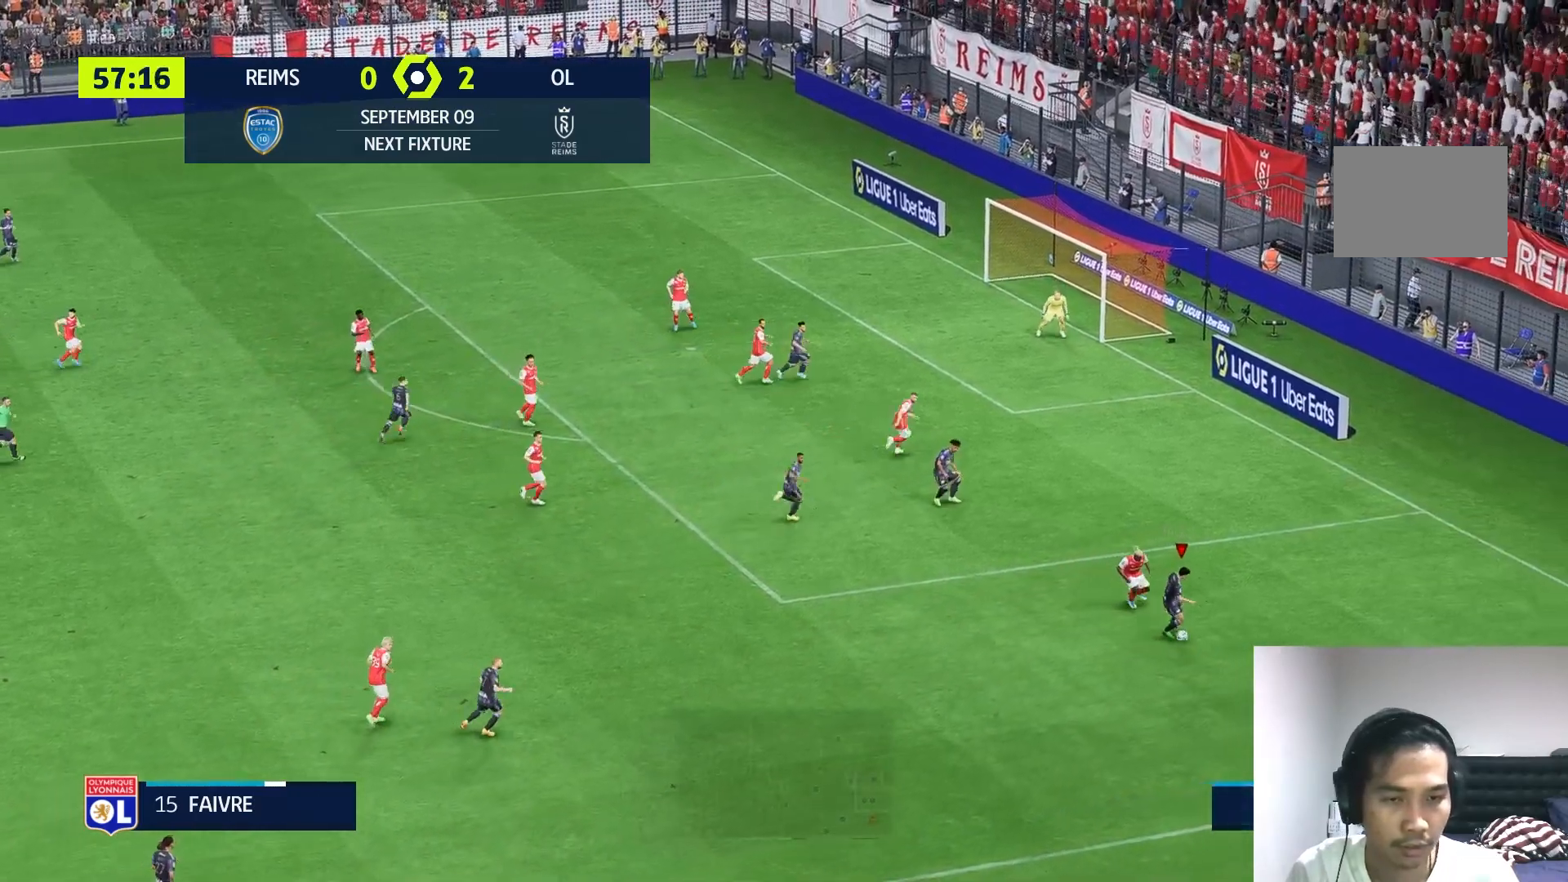
{"buttons": [], "left_stick": "left", "right_stick": "center", "events": []}
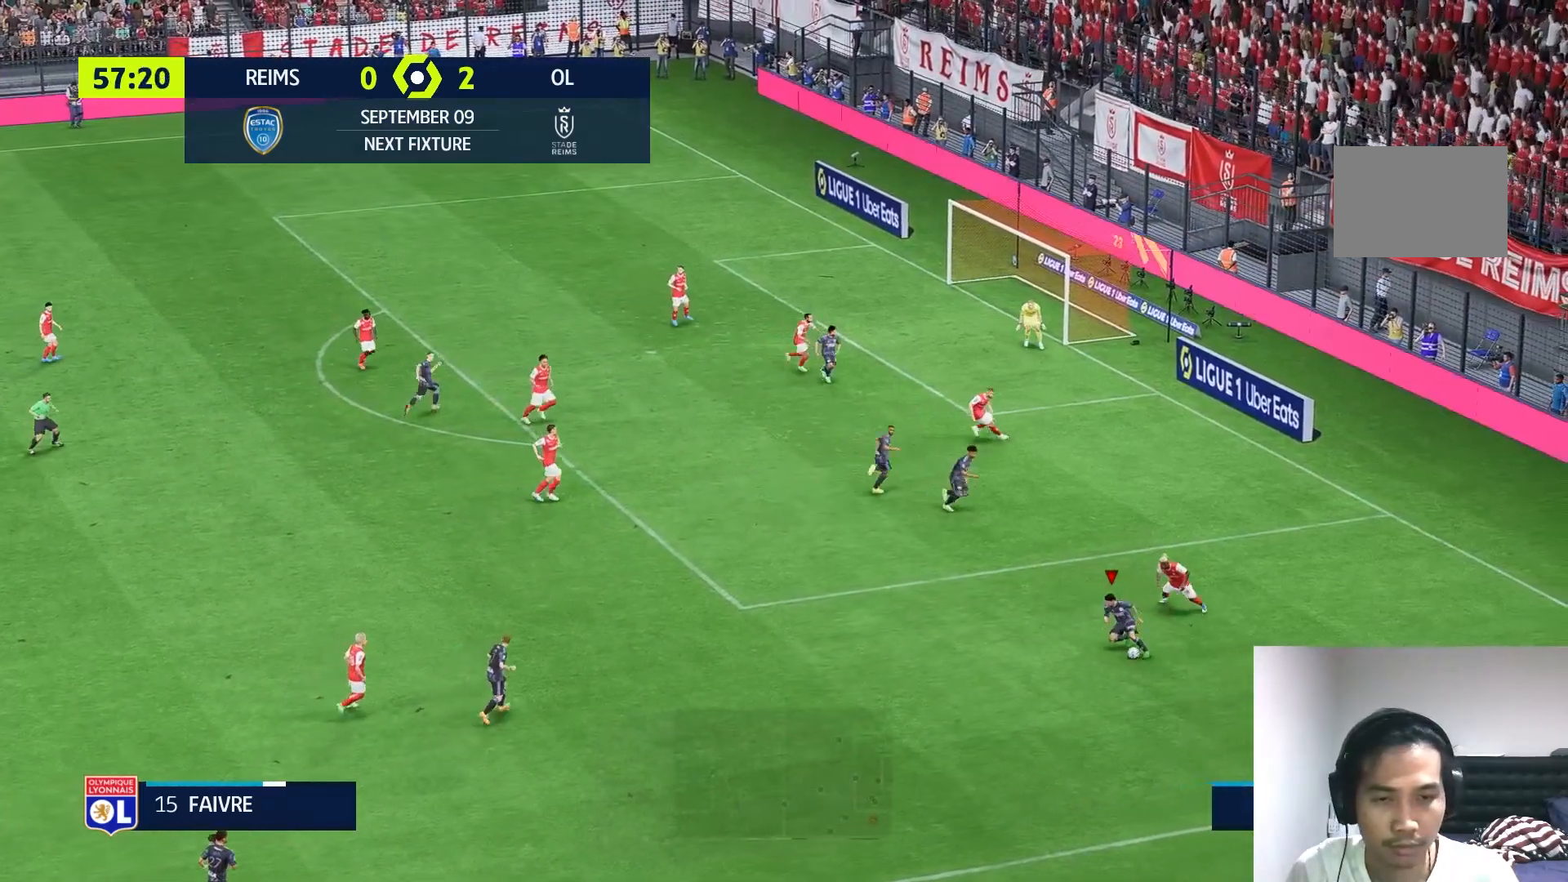
{"buttons": [], "left_stick": "up-left", "right_stick": "center", "events": [[183, "R1", "down"], [283, "left_stick", "up-left"], [400, "R1", "up"]]}
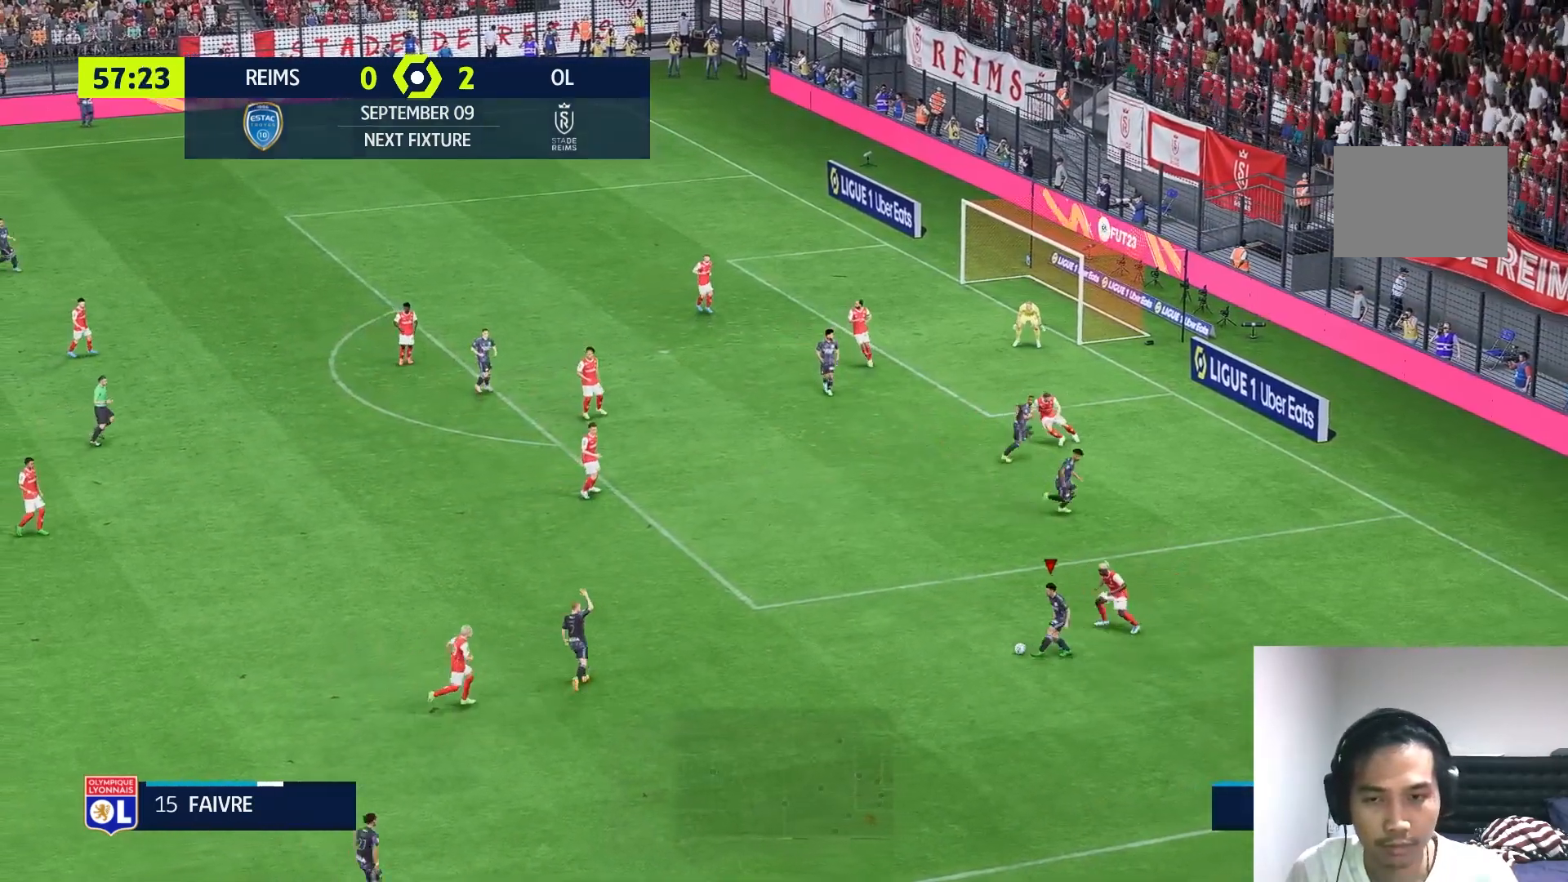
{"buttons": [], "left_stick": "left", "right_stick": "center", "events": [[317, "left_stick", "left"]]}
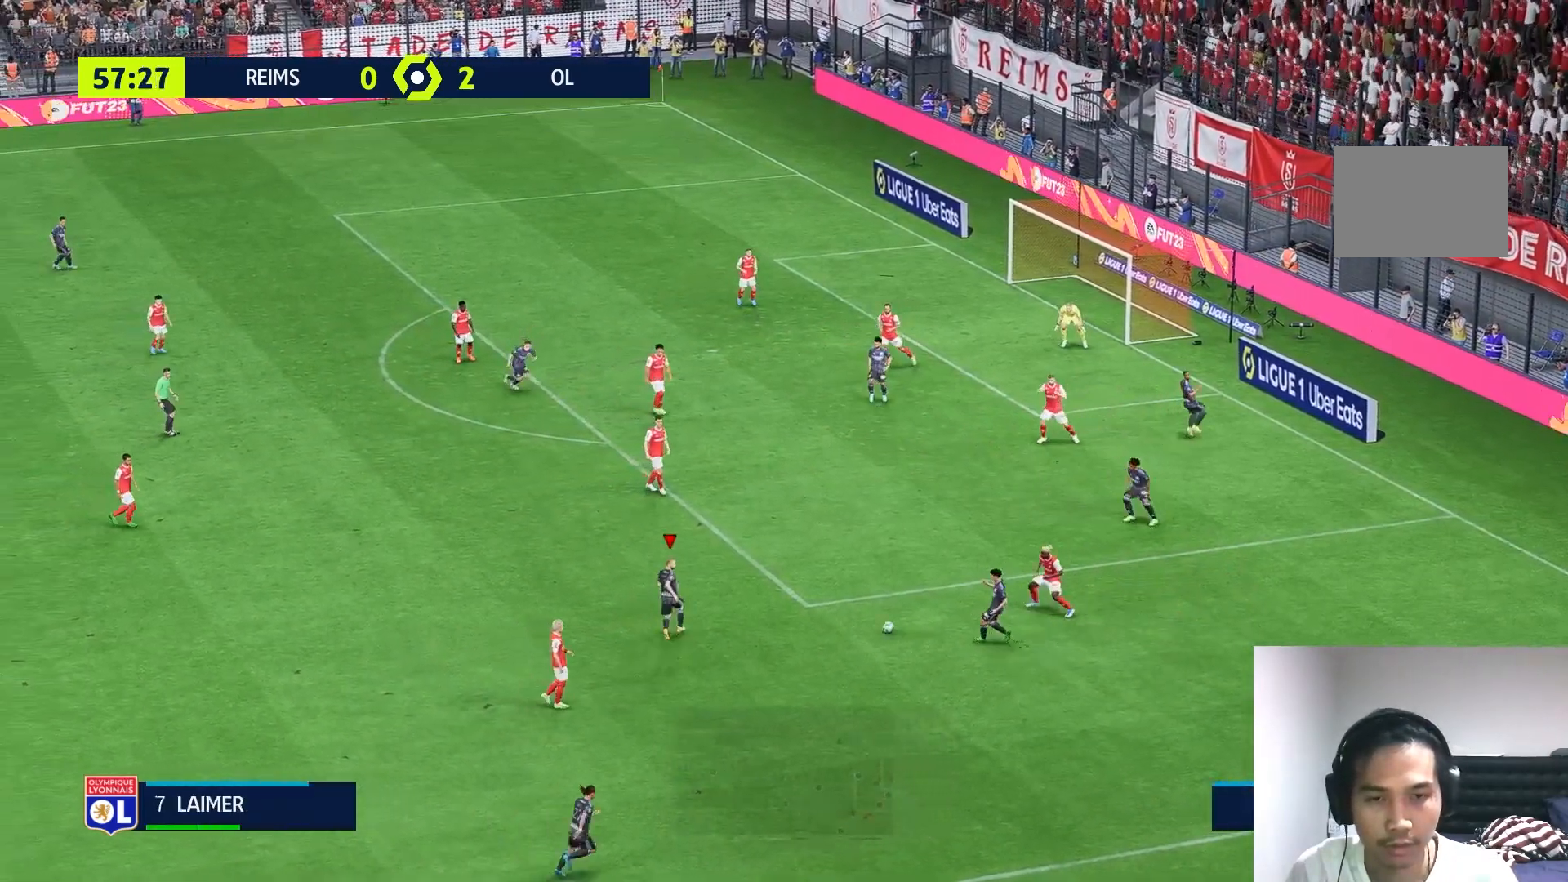
{"buttons": [], "left_stick": "up-left", "right_stick": "center", "events": [[50, "left_stick", "up-left"], [133, "R1", "down"], [417, "R1", "up"]]}
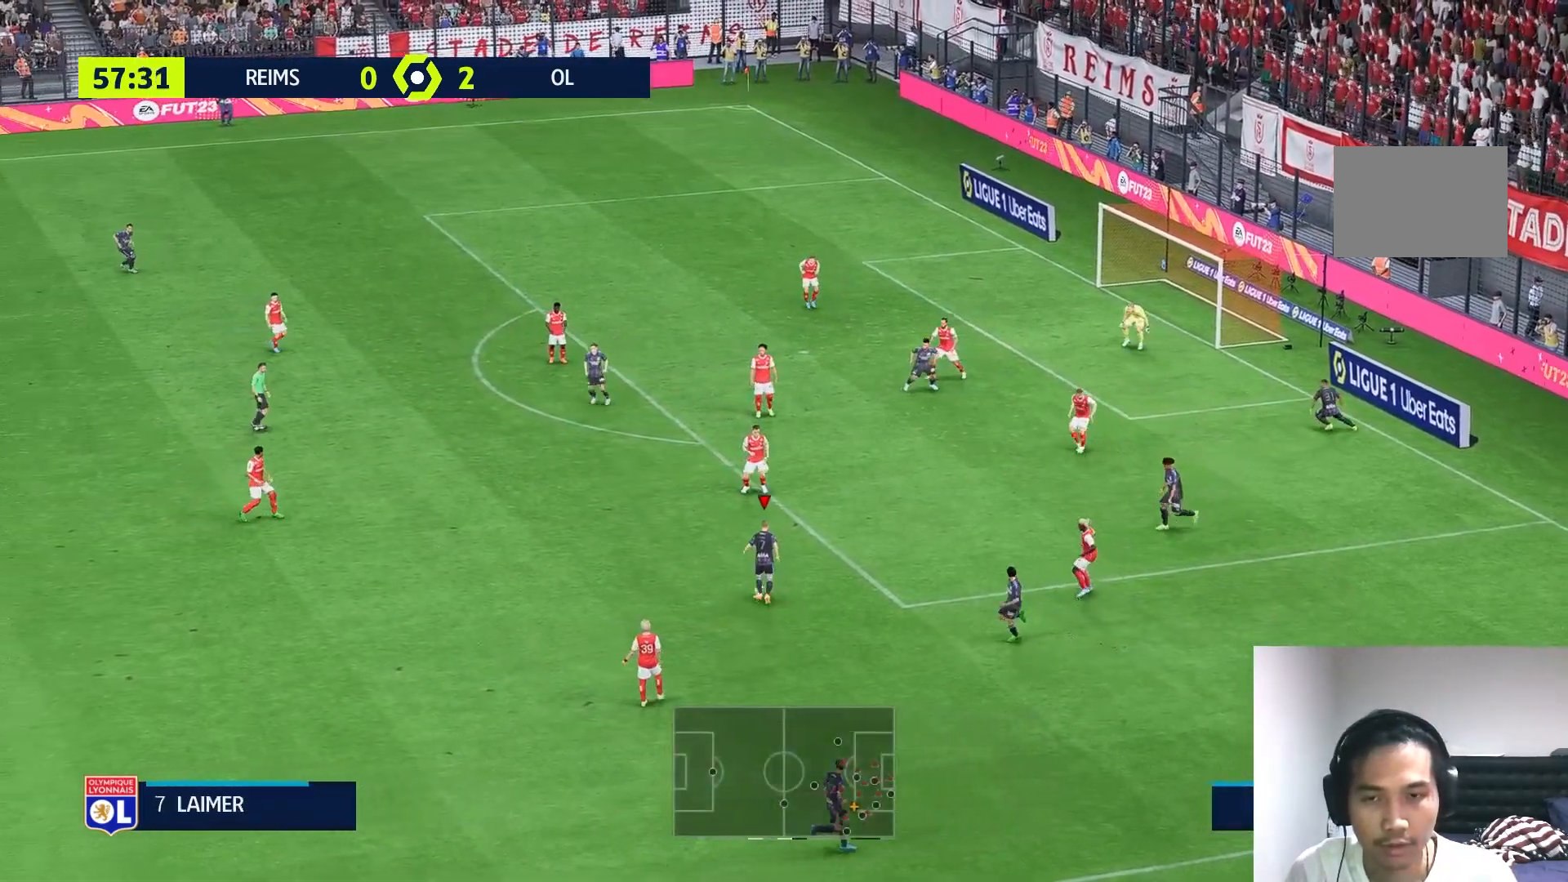
{"buttons": [], "left_stick": "up-left", "right_stick": "center", "events": [[400, "A", "down"], [450, "A", "up"]]}
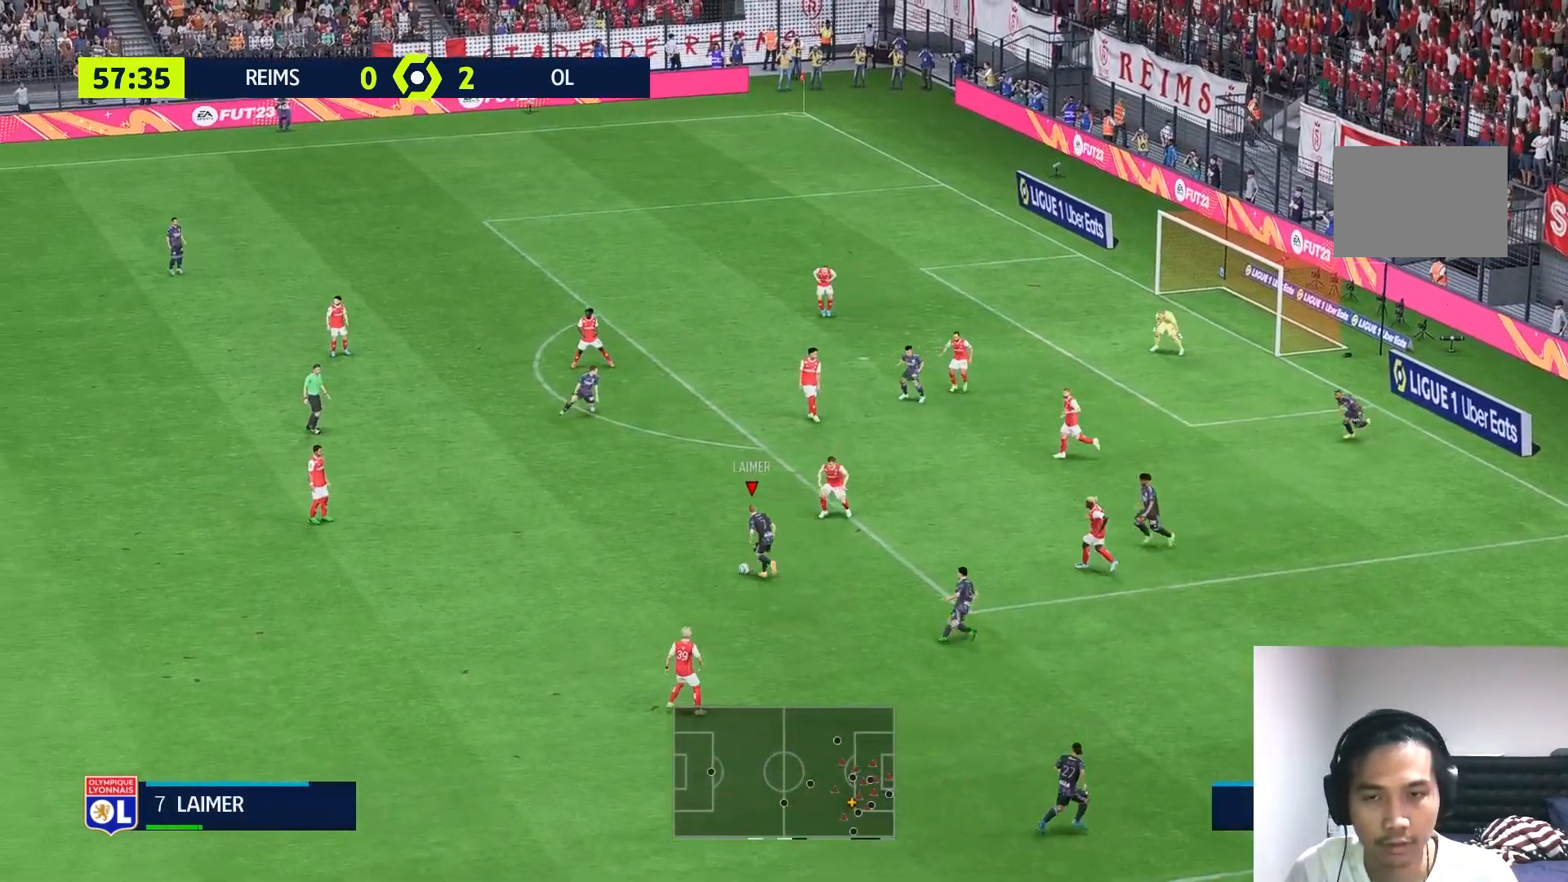
{"buttons": [], "left_stick": "center", "right_stick": "center", "events": [[167, "left_stick", "up"], [383, "left_stick", "center"]]}
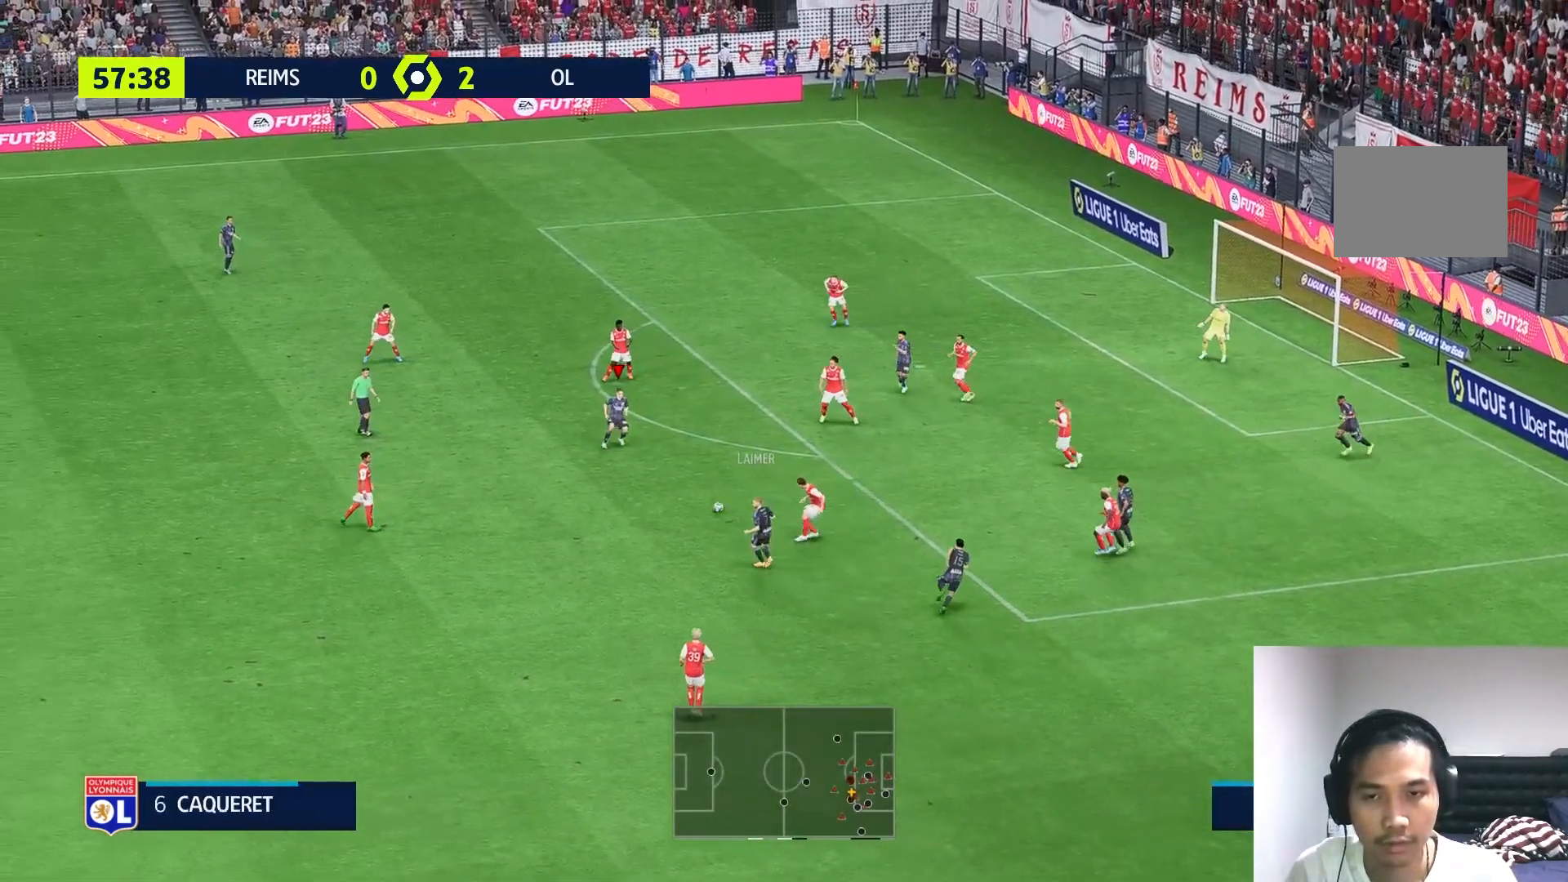
{"buttons": [], "left_stick": "down-right", "right_stick": "center", "events": [[117, "left_stick", "down-right"]]}
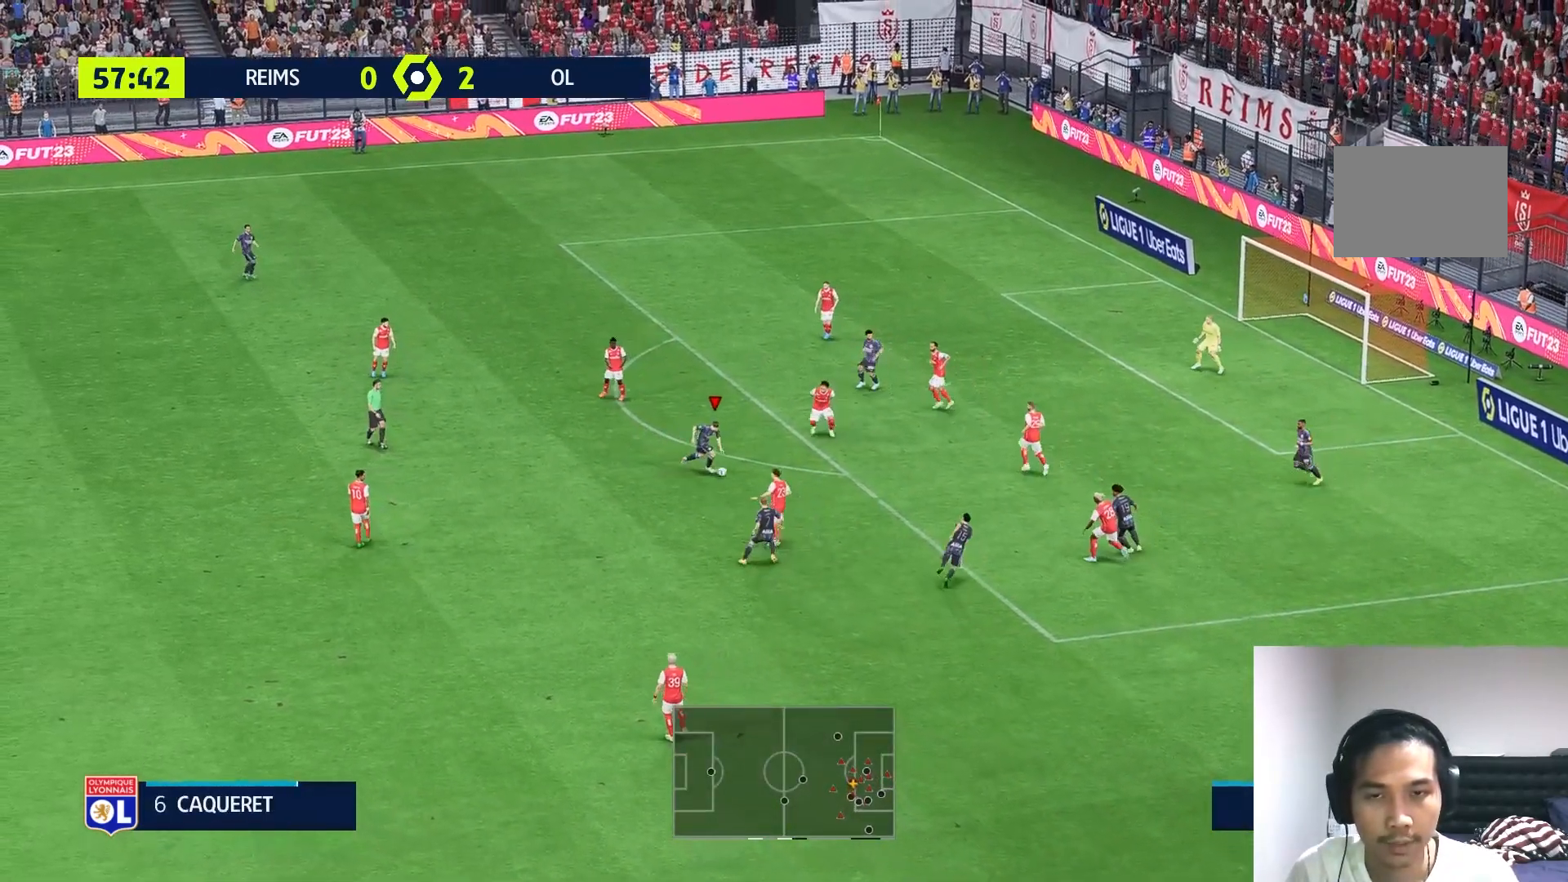
{"buttons": [], "left_stick": "up-right", "right_stick": "center", "events": [[17, "left_stick", "right"], [200, "left_stick", "up-right"], [233, "X", "down"], [317, "X", "up"]]}
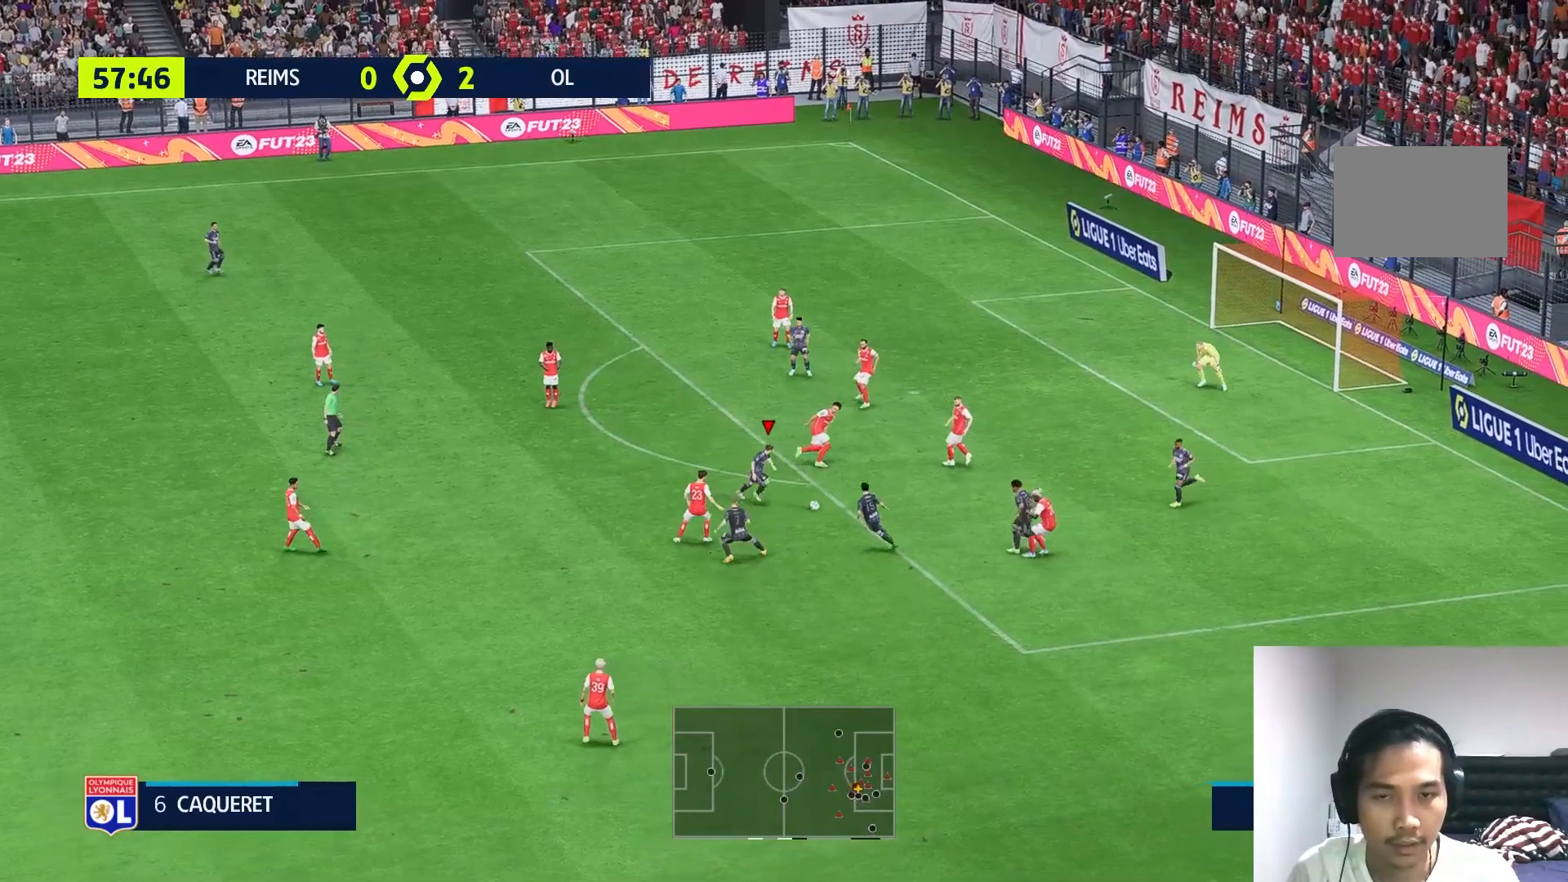
{"buttons": [], "left_stick": "up-right", "right_stick": "center", "events": []}
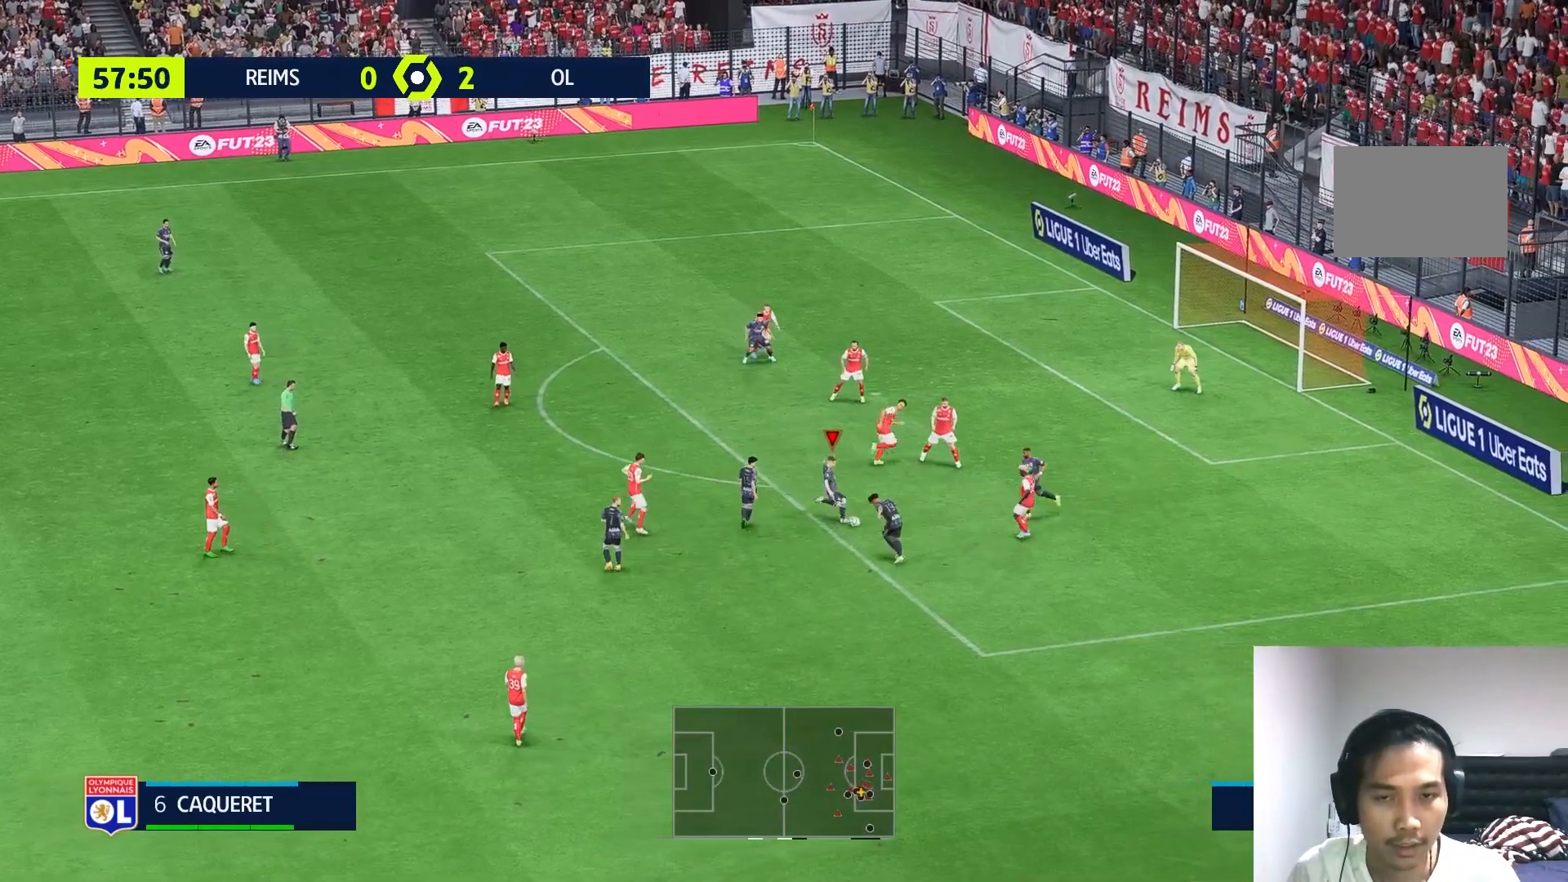
{"buttons": [], "left_stick": "up-right", "right_stick": "center", "events": []}
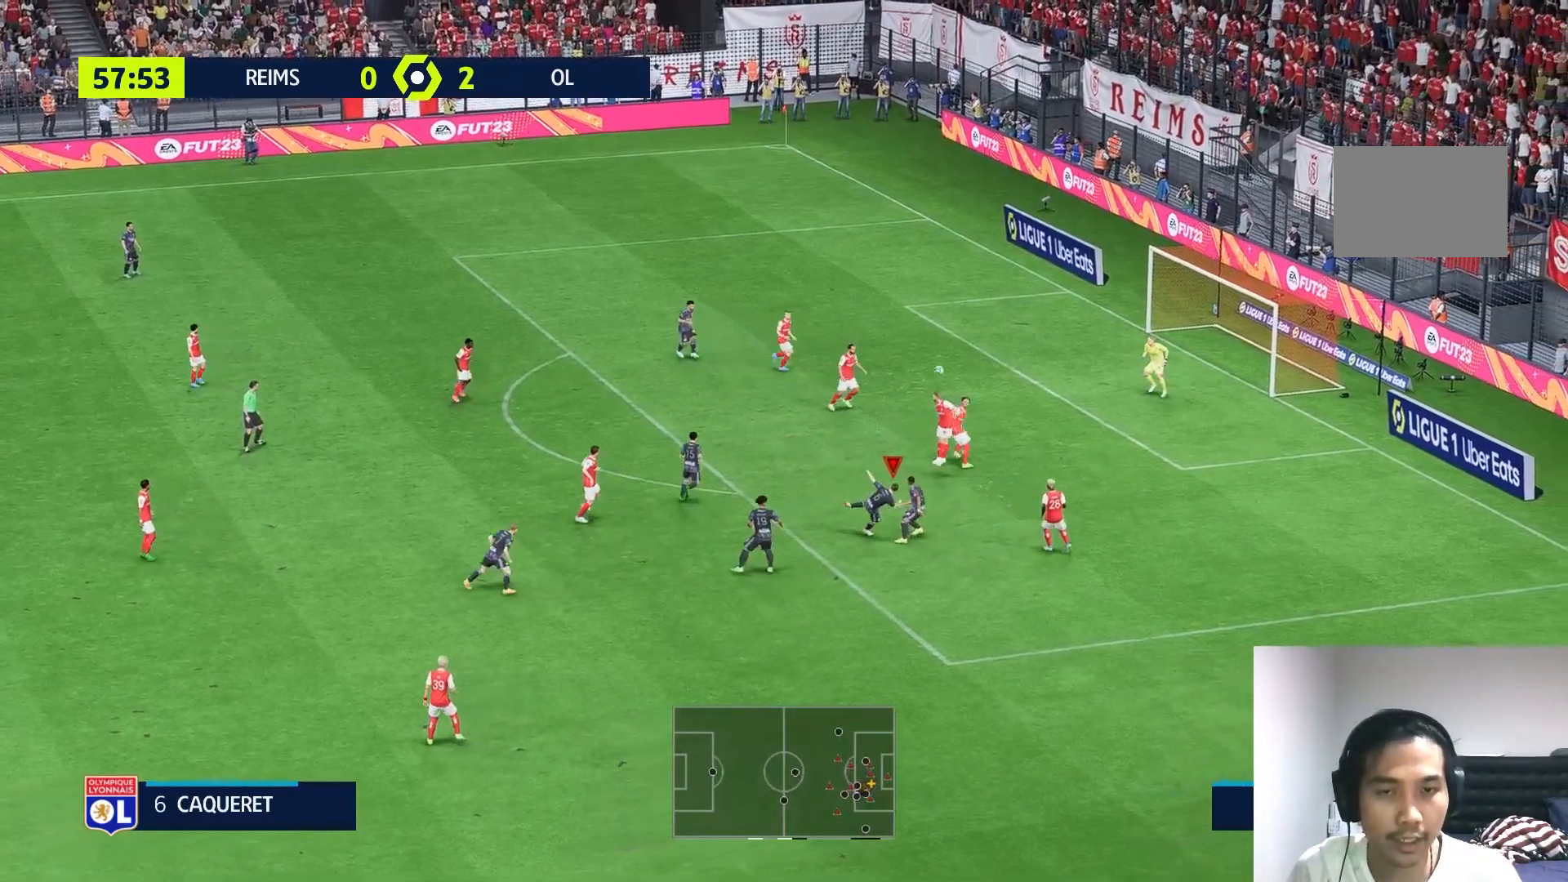
{"buttons": [], "left_stick": "up-right", "right_stick": "center", "events": []}
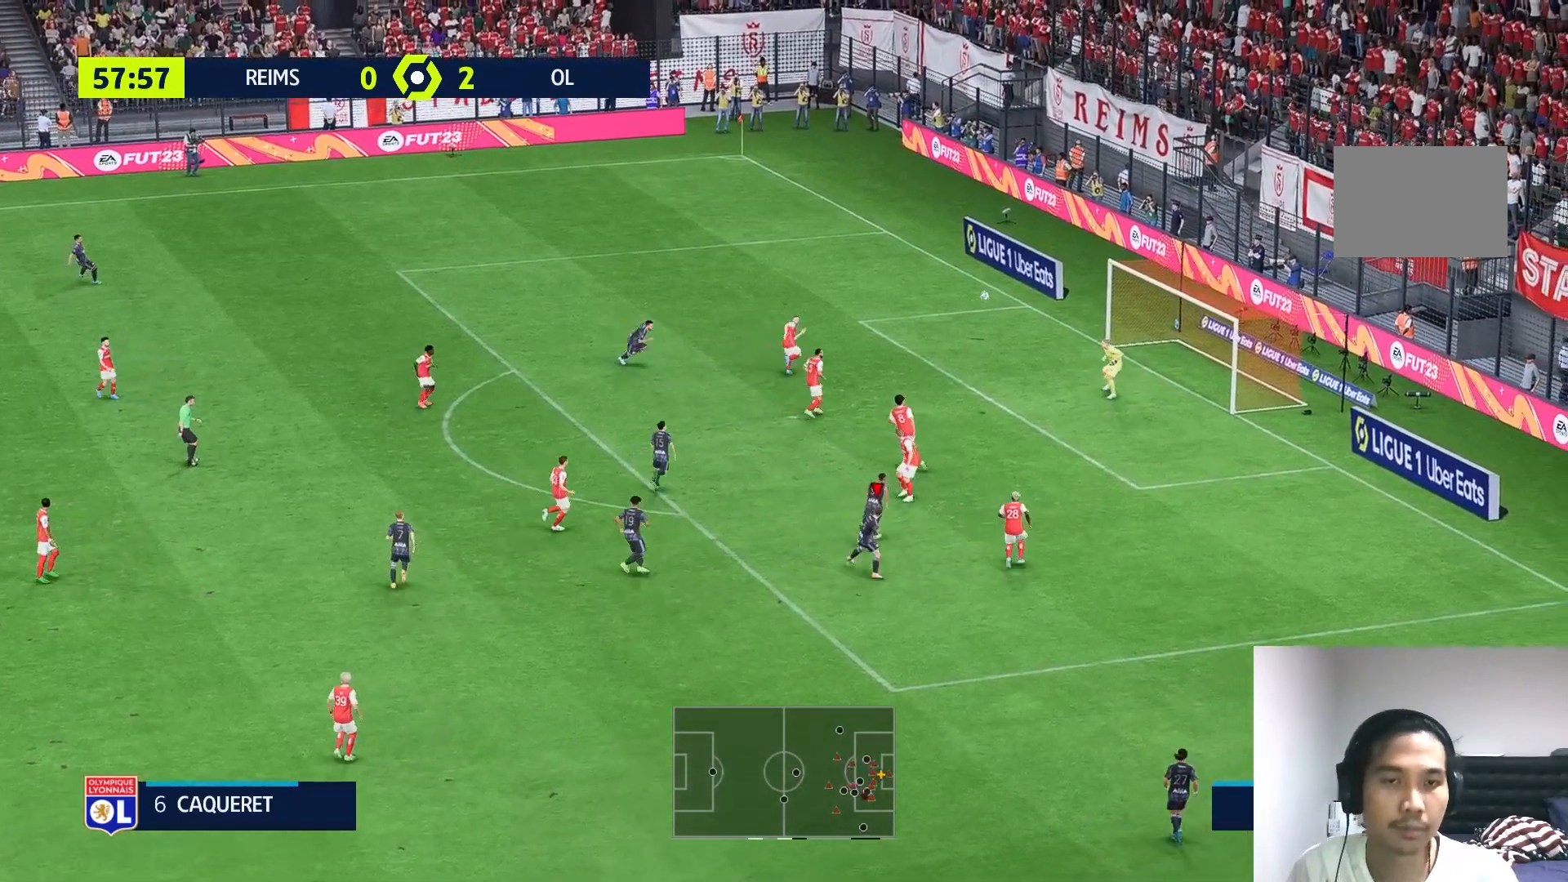
{"buttons": [], "left_stick": "center", "right_stick": "center", "events": [[100, "left_stick", "right"], [367, "left_stick", "center"]]}
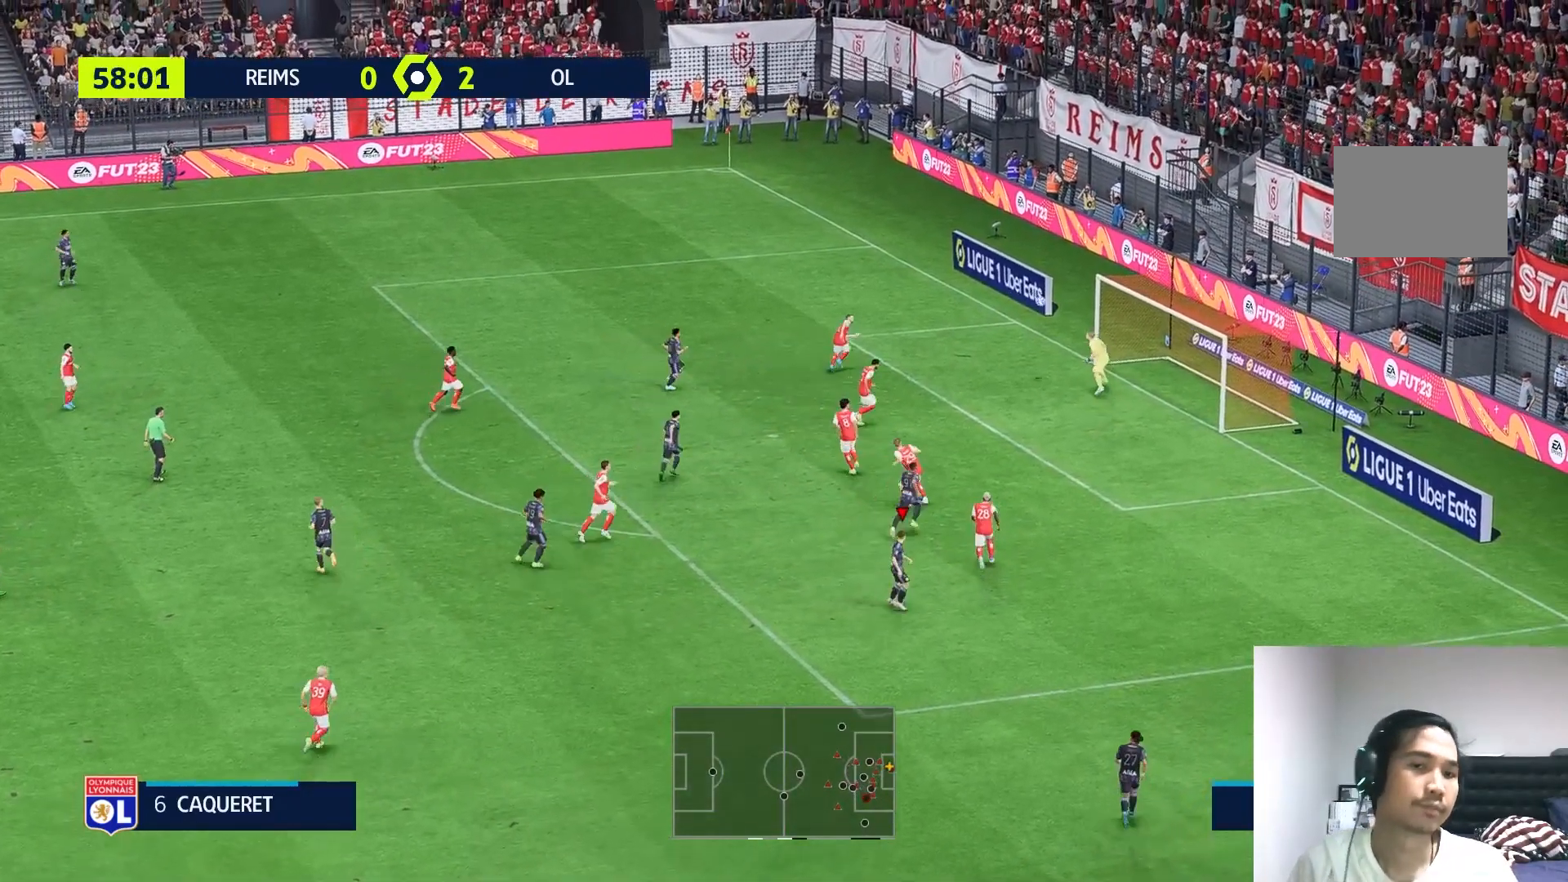
{"buttons": [], "left_stick": "center", "right_stick": "center", "events": []}
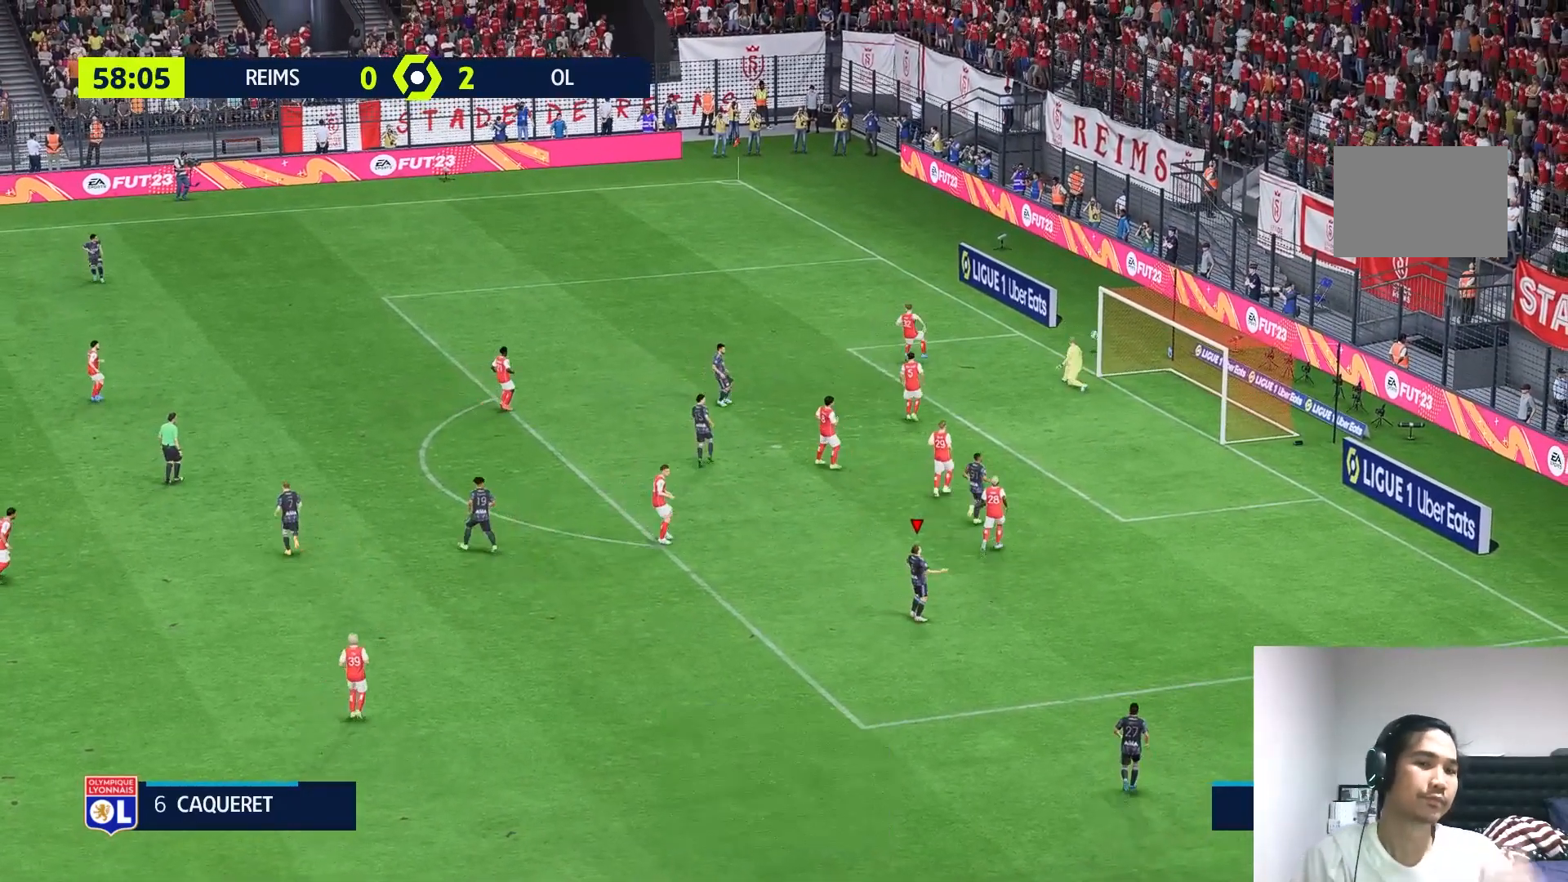
{"buttons": [], "left_stick": "center", "right_stick": "center", "events": []}
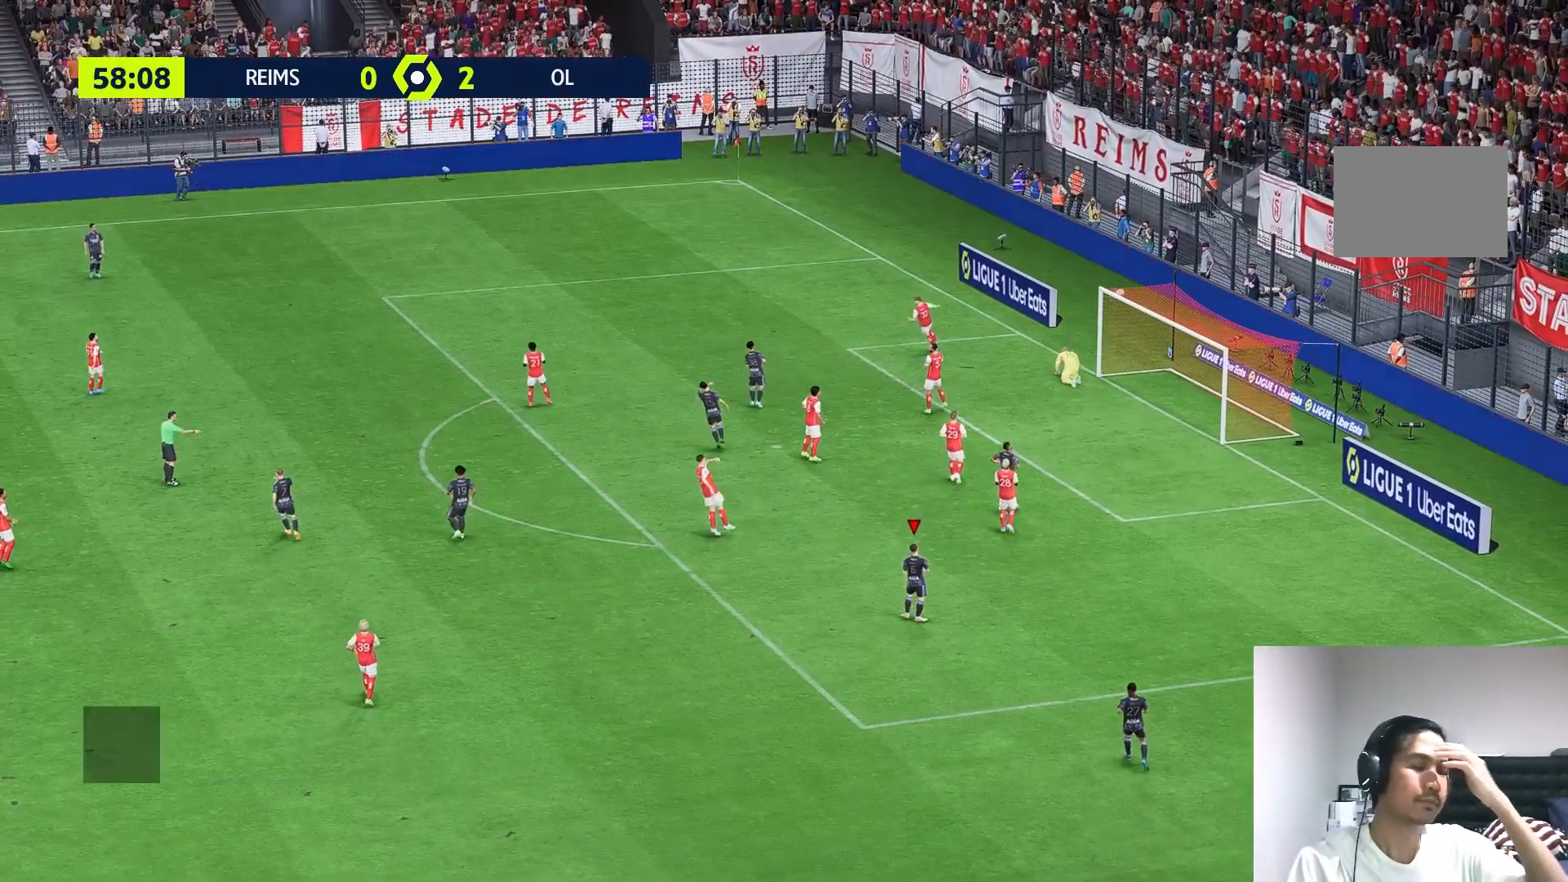
{"buttons": [], "left_stick": "center", "right_stick": "center", "events": []}
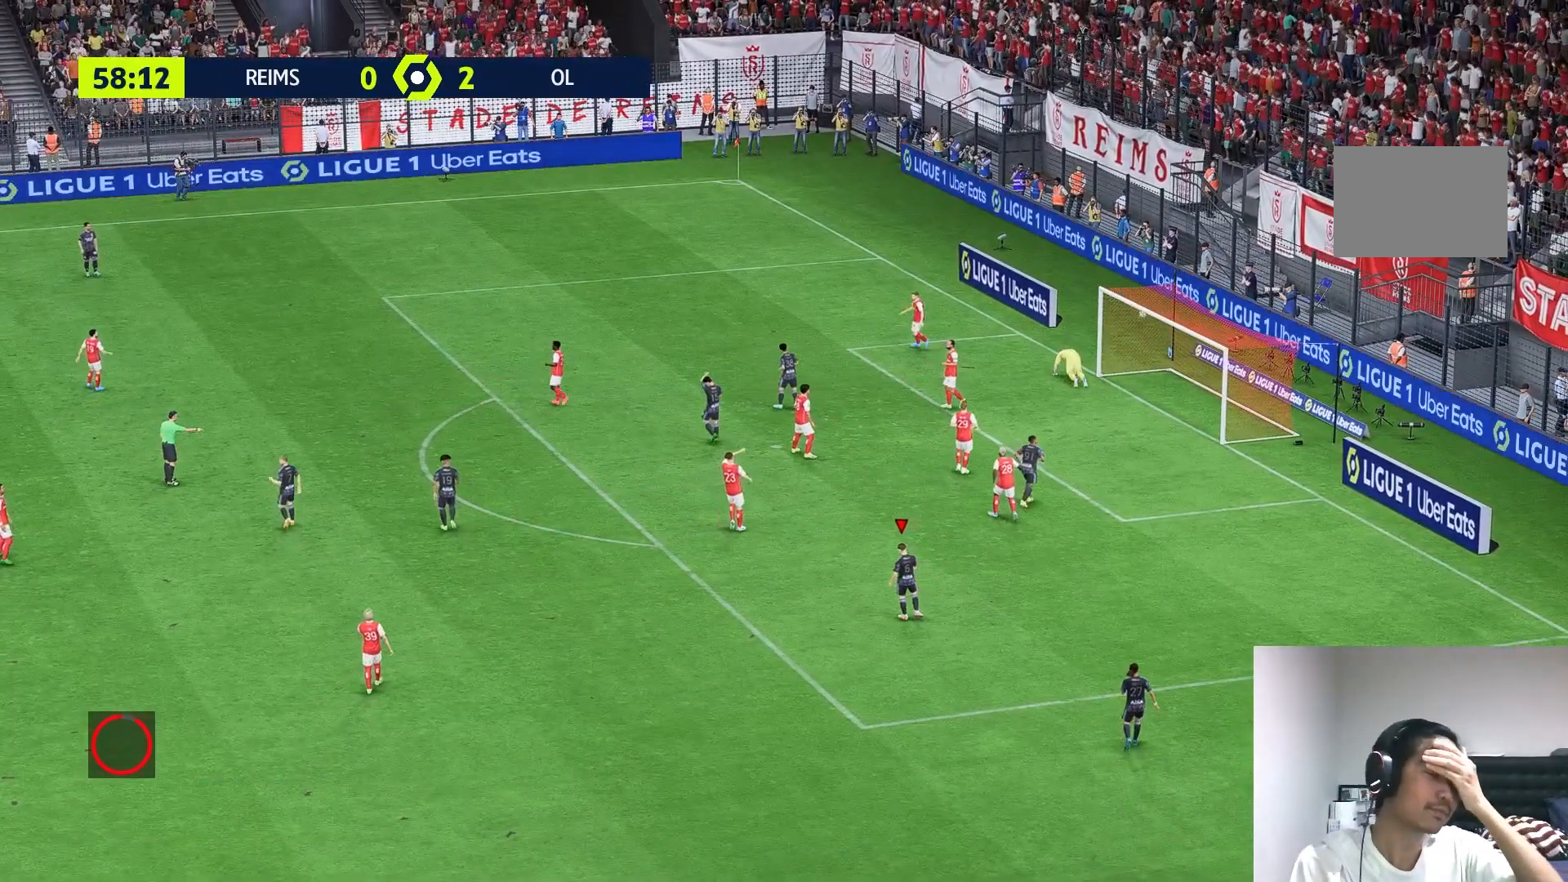
{"buttons": [], "left_stick": "center", "right_stick": "center", "events": []}
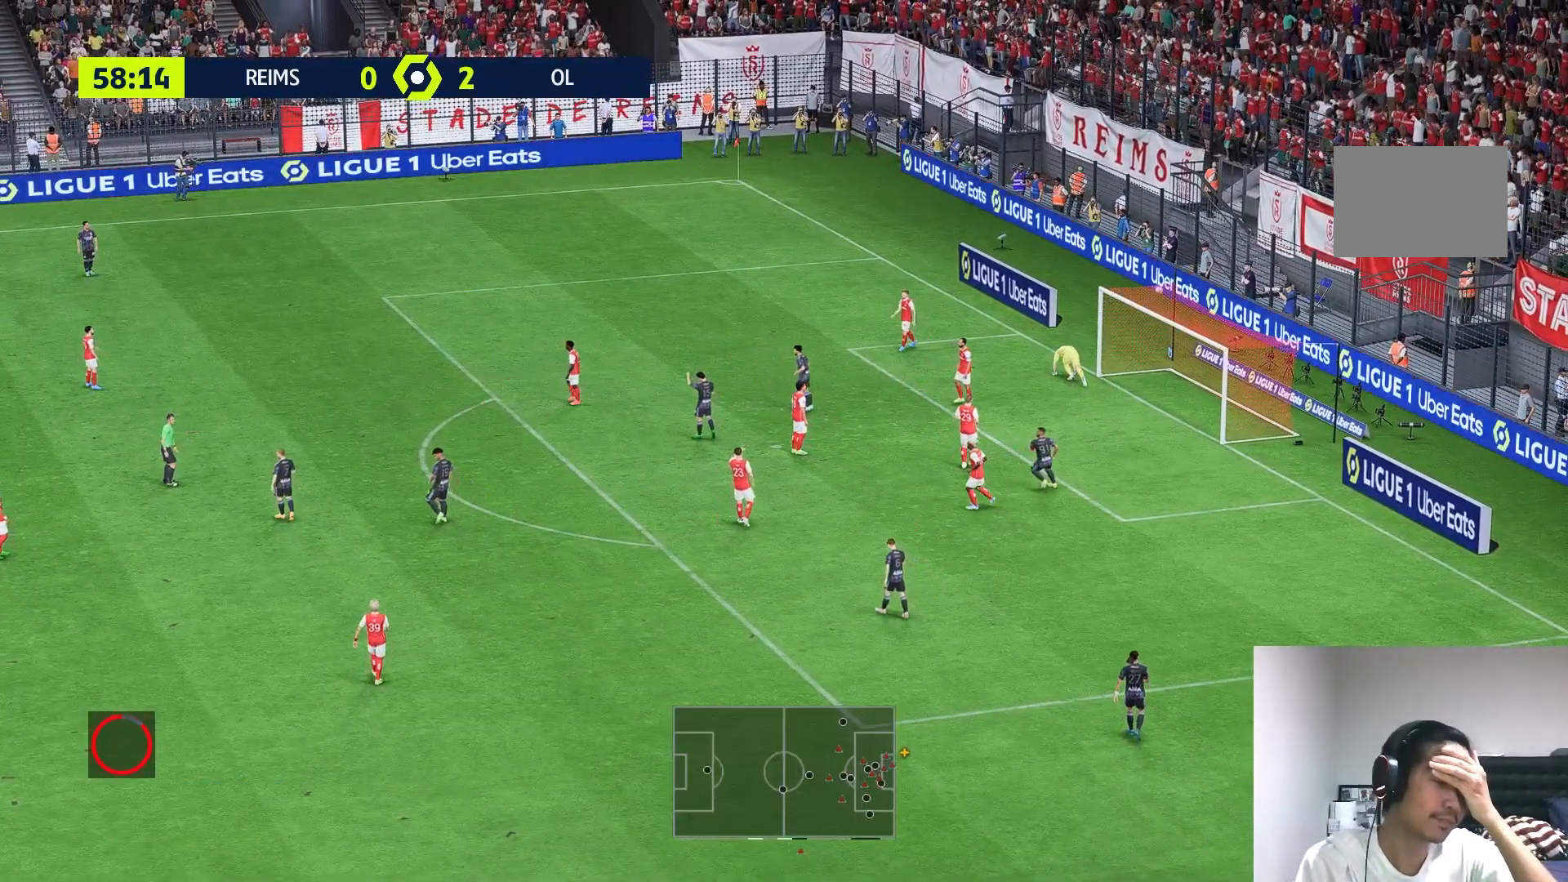
{"buttons": [], "left_stick": "center", "right_stick": "center", "events": []}
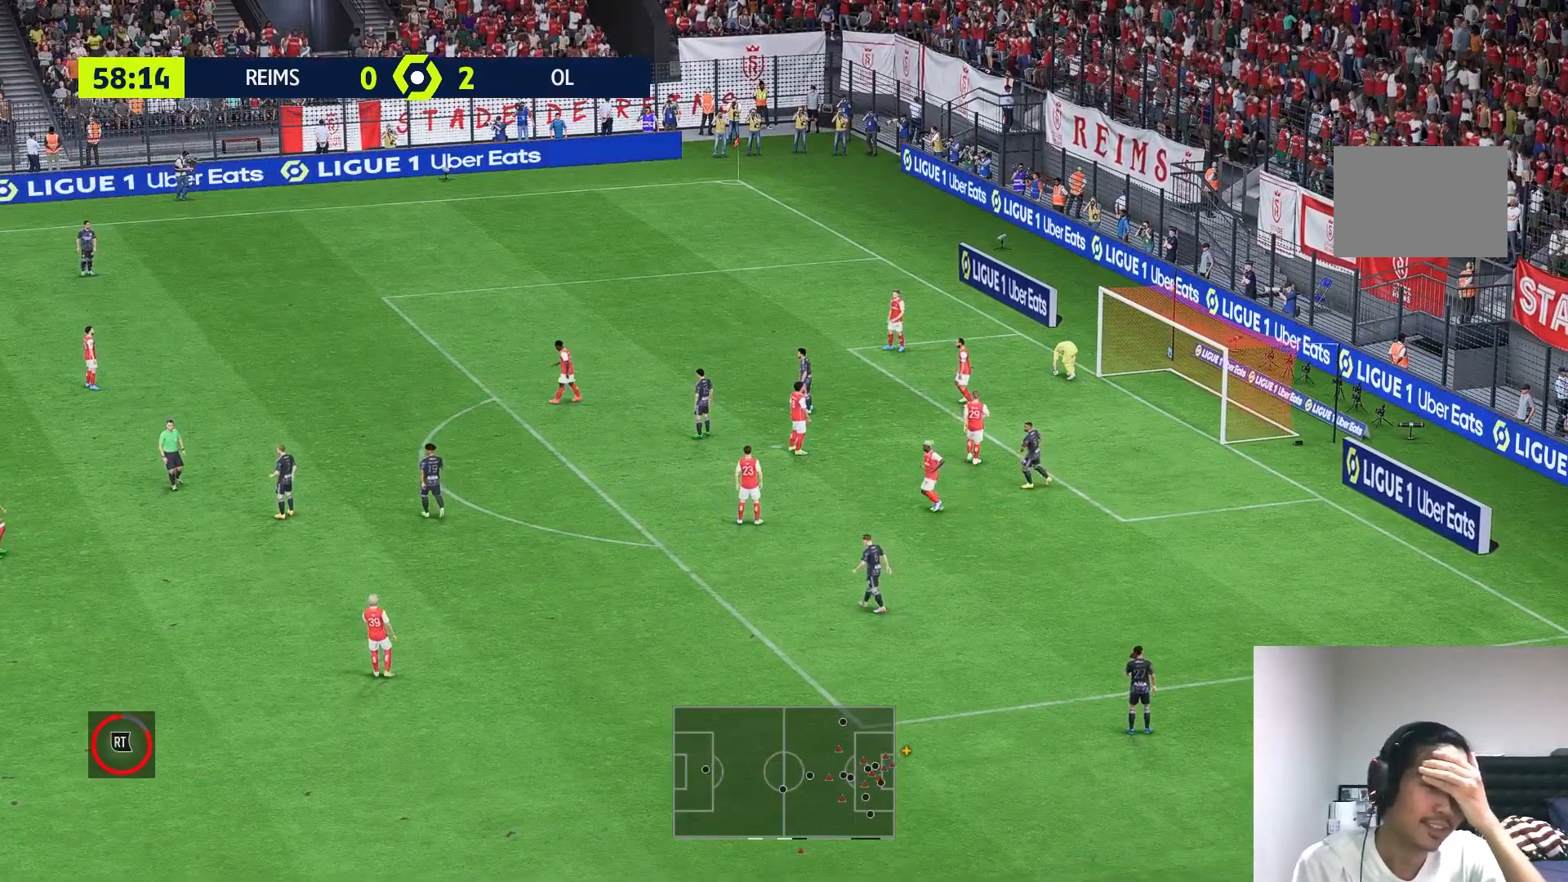
{"buttons": [], "left_stick": "center", "right_stick": "center", "events": []}
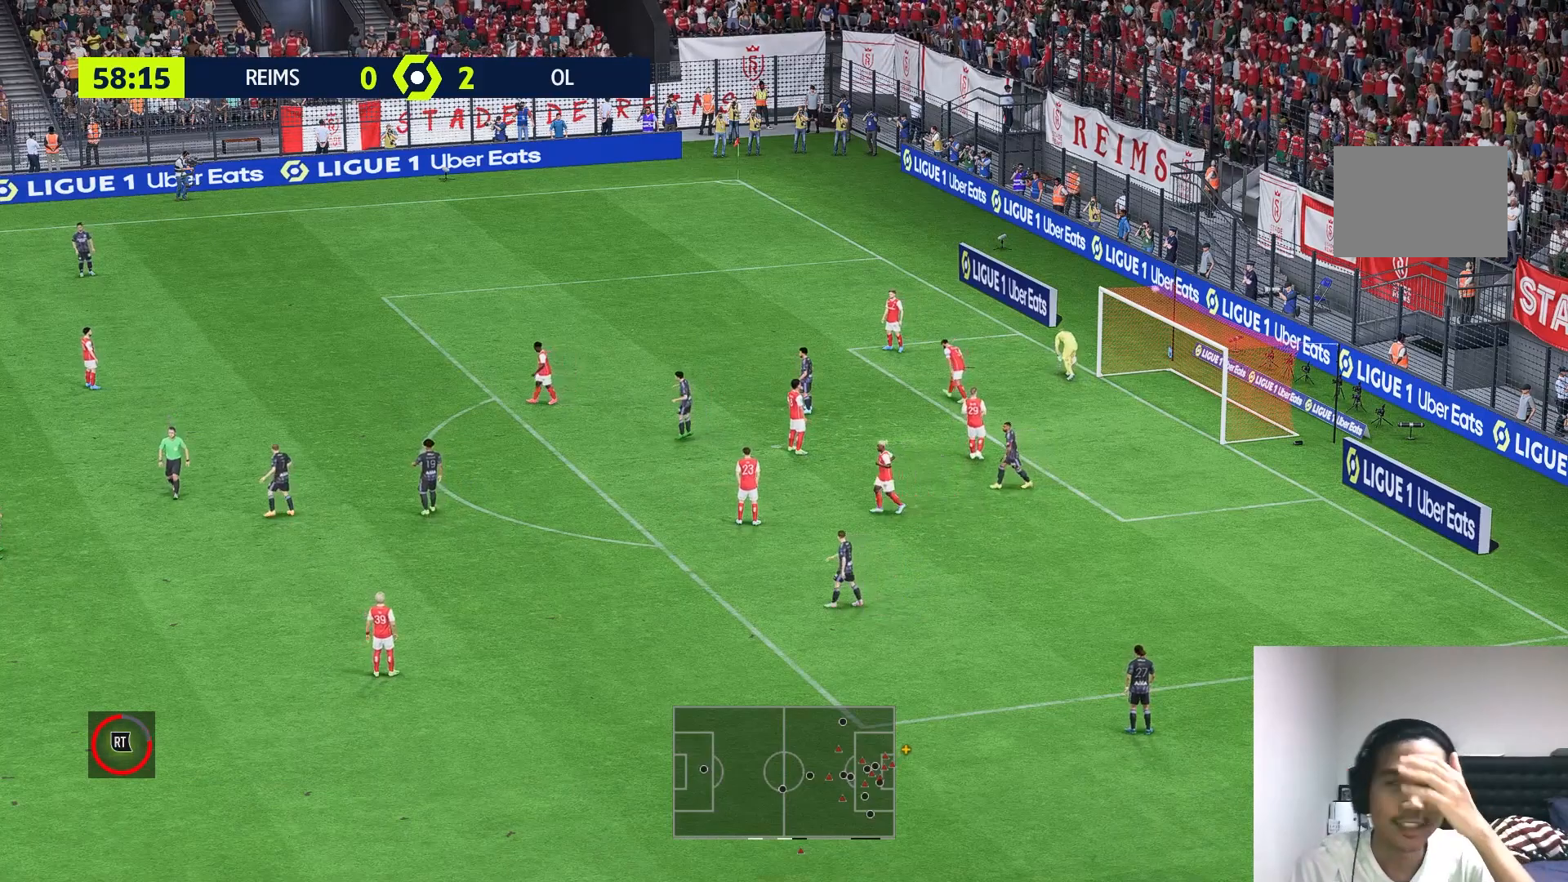
{"buttons": [], "left_stick": "center", "right_stick": "center", "events": []}